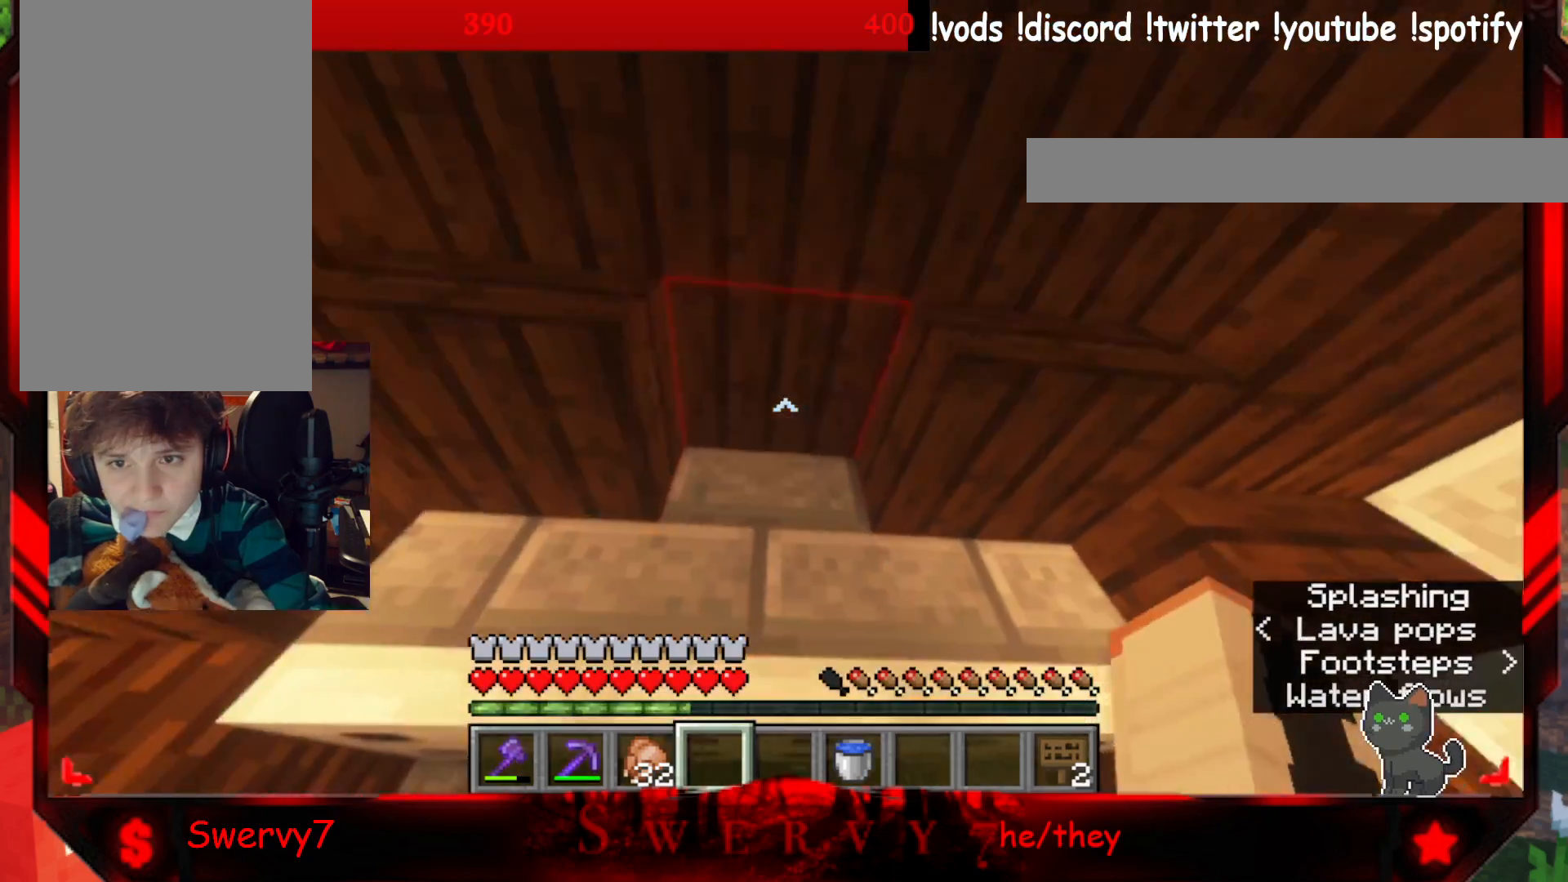
Gameplay with keyboard and mouse; each line is a JSON object with the keys and mouse buttons held at the frame after it. "events" lists presses ("down") and releases ("up") of "a", "d", "s", "w", "mouse_left" and "mouse_right" between this image and that frame as [ms after this image, input, new state], when the widget could be followed in between. "mouse_left", "mouse_right" = the "left", "right" buttons of the "mouse" list. No other keys are recorded. Fast repeated clicks can show as one long hold. Mouse movement is not recorded.
{"keys": ["w"], "mouse": [], "events": [[100, "s", "up"], [250, "mouse_left", "down"], [250, "w", "down"], [450, "mouse_left", "up"]]}
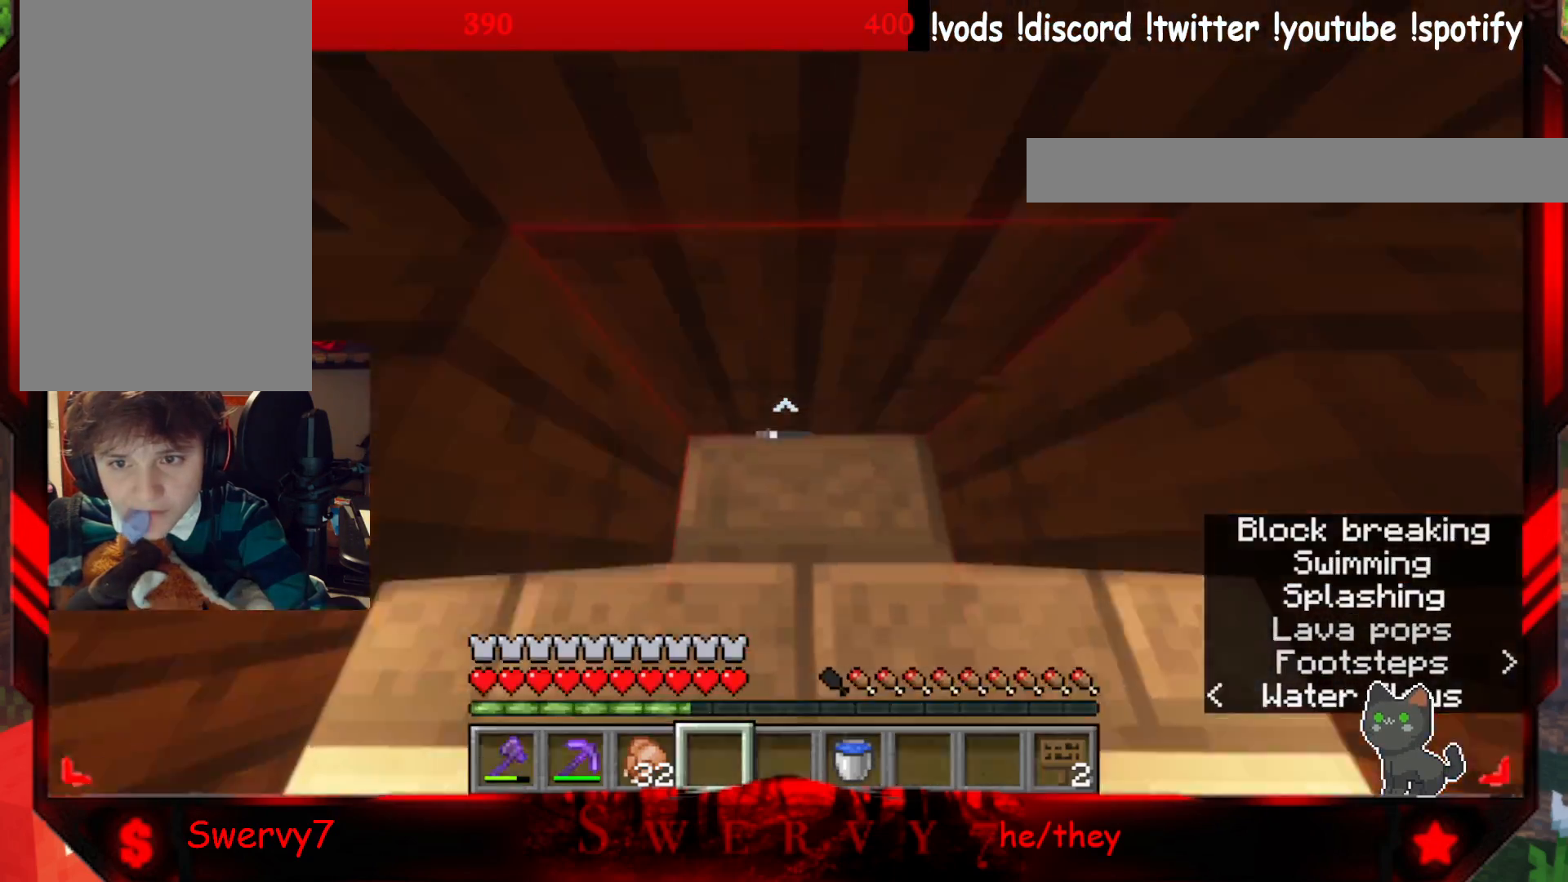
{"keys": ["w"], "mouse": [], "events": [[17, "mouse_left", "down"], [183, "mouse_left", "up"]]}
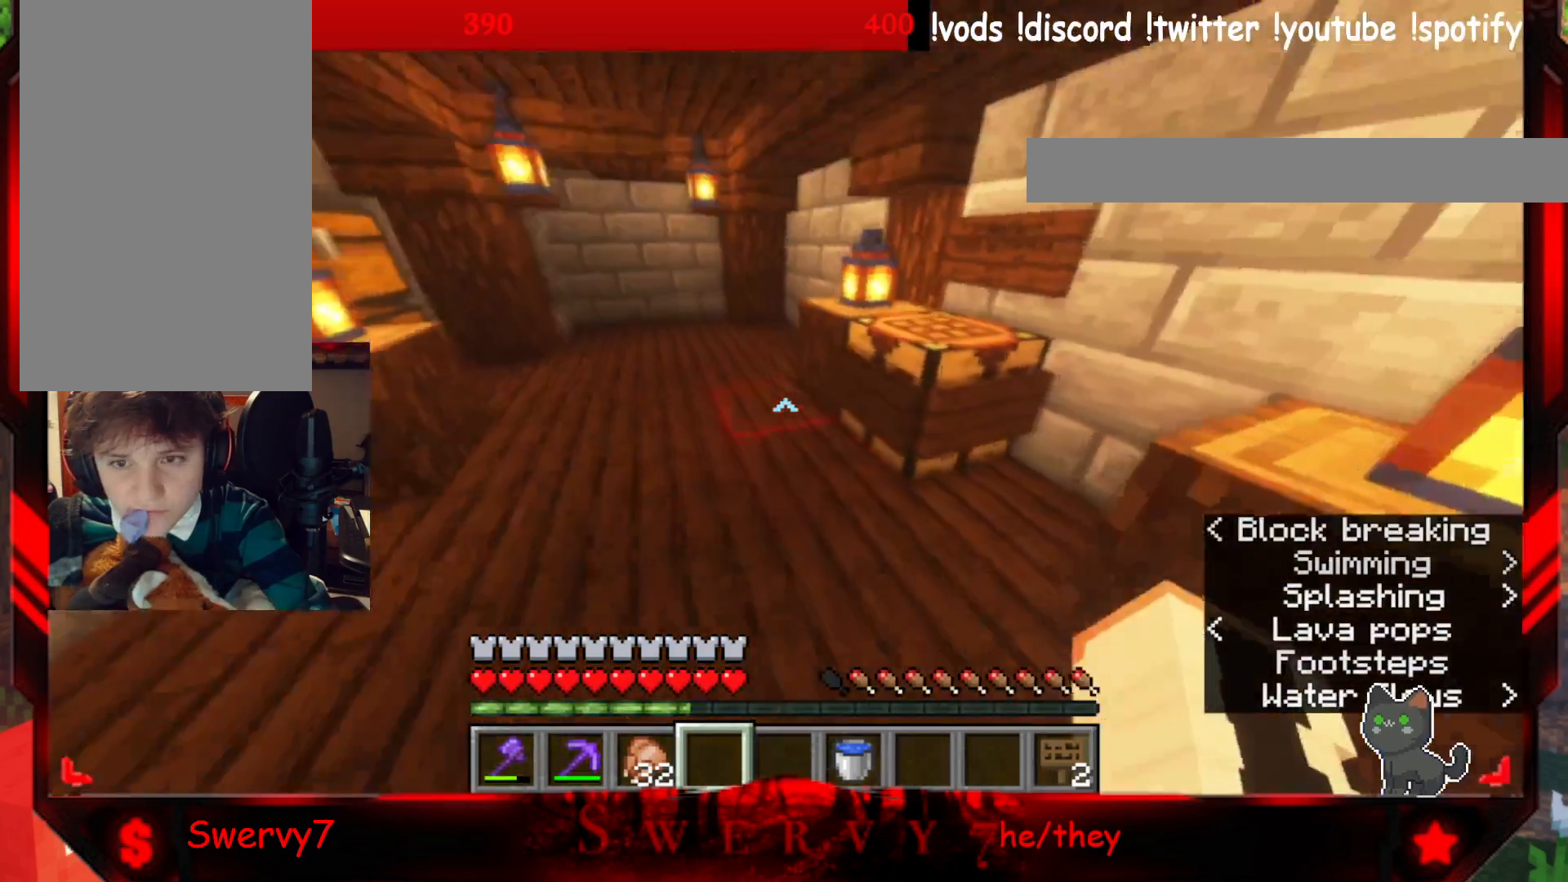
{"keys": ["w"], "mouse": [], "events": [[400, "w", "up"], [500, "w", "down"]]}
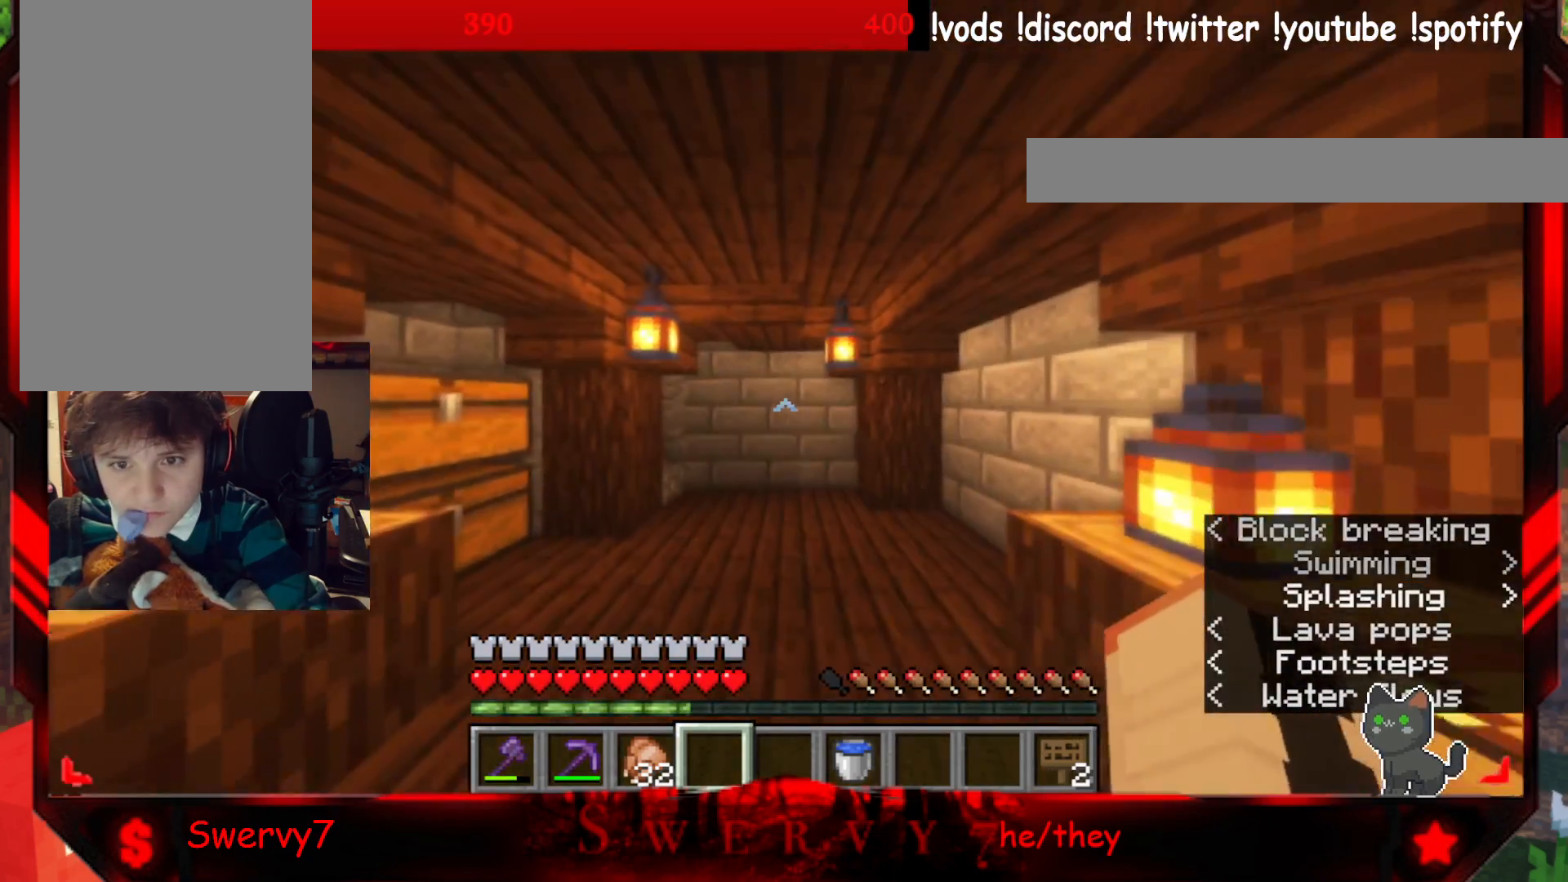
{"keys": ["w"], "mouse": [], "events": []}
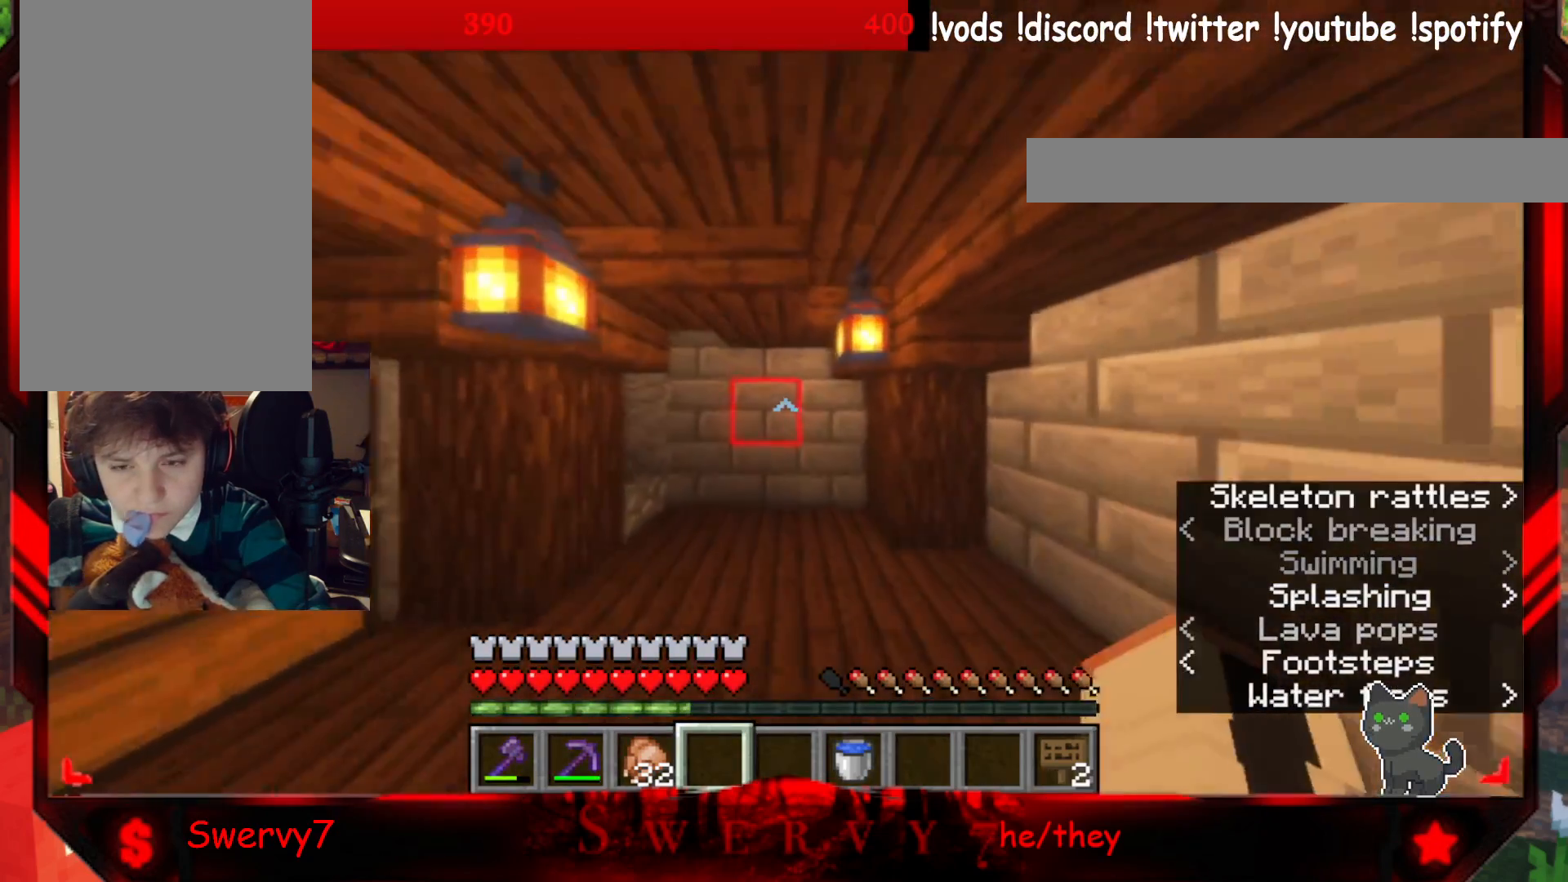
{"keys": ["d", "w"], "mouse": [], "events": [[350, "d", "down"]]}
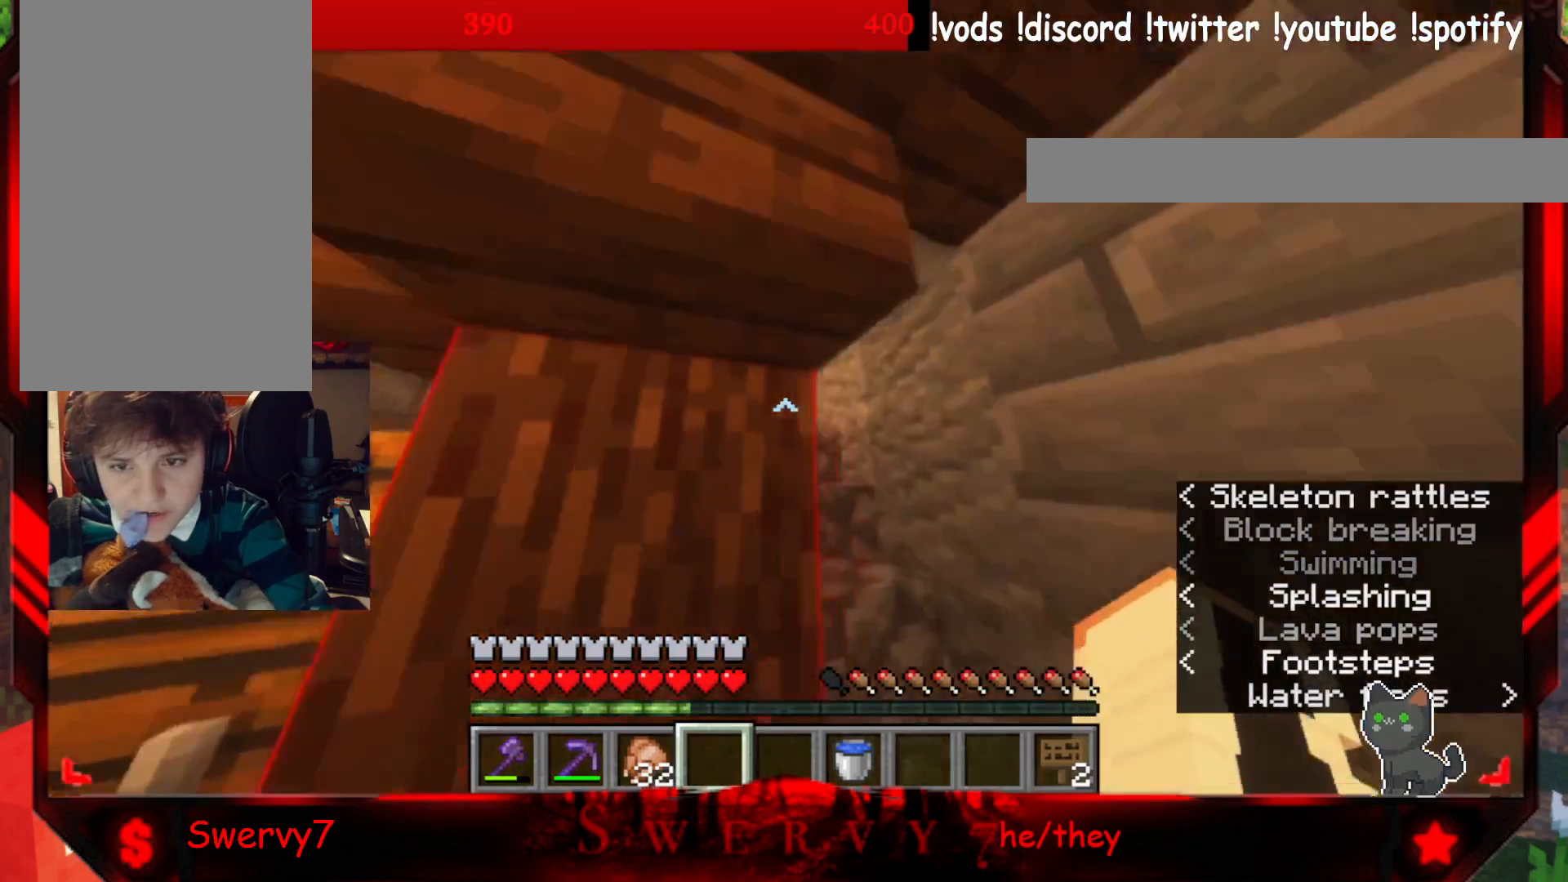
{"keys": ["d", "w"], "mouse": [], "events": []}
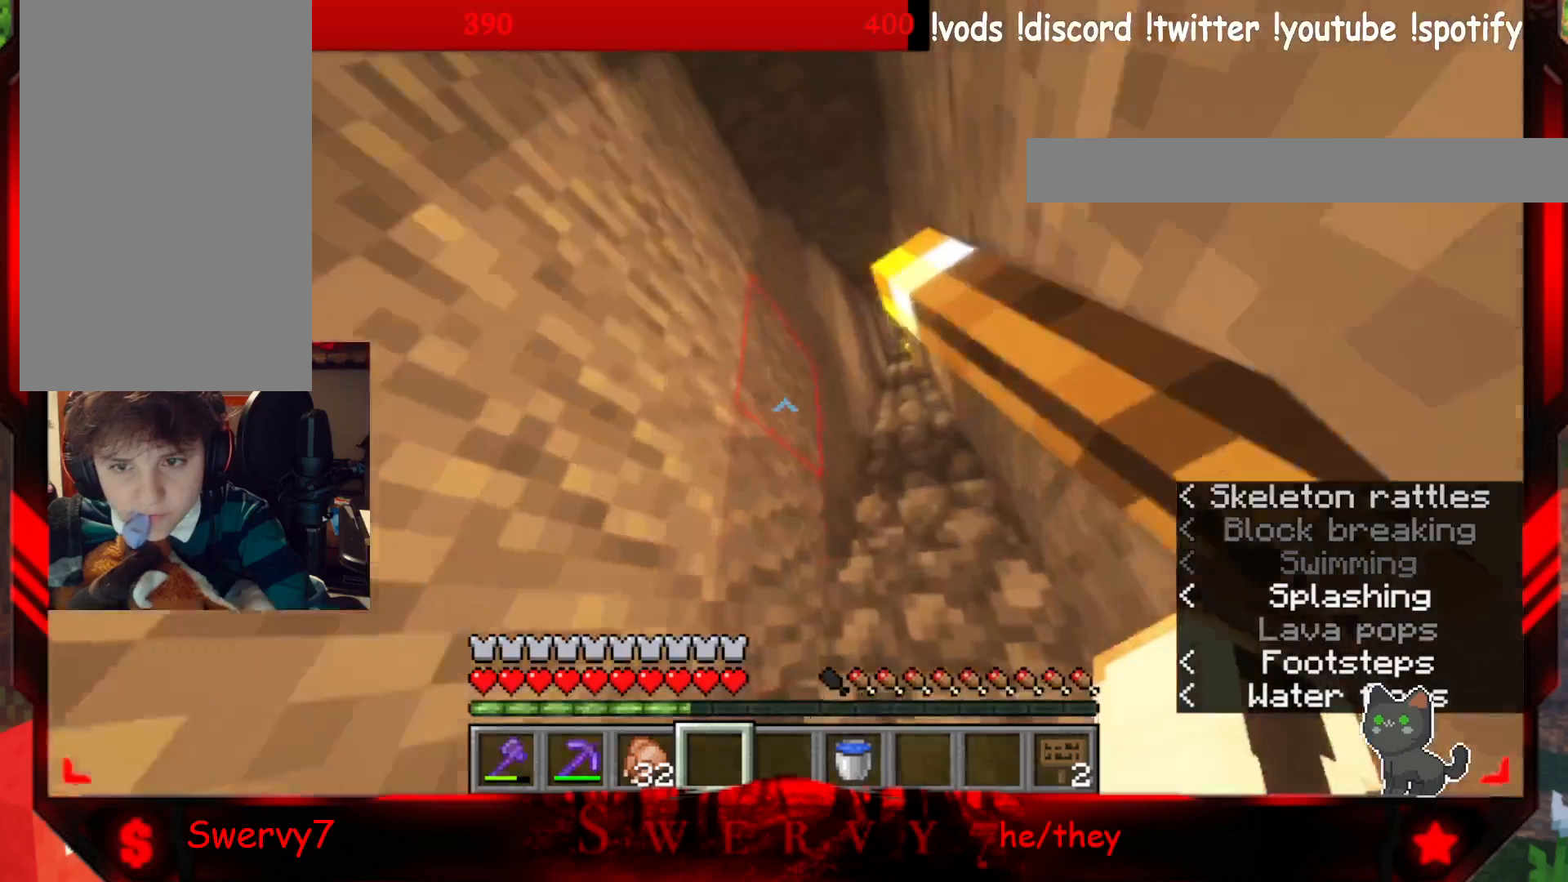
{"keys": ["d", "w"], "mouse": [], "events": []}
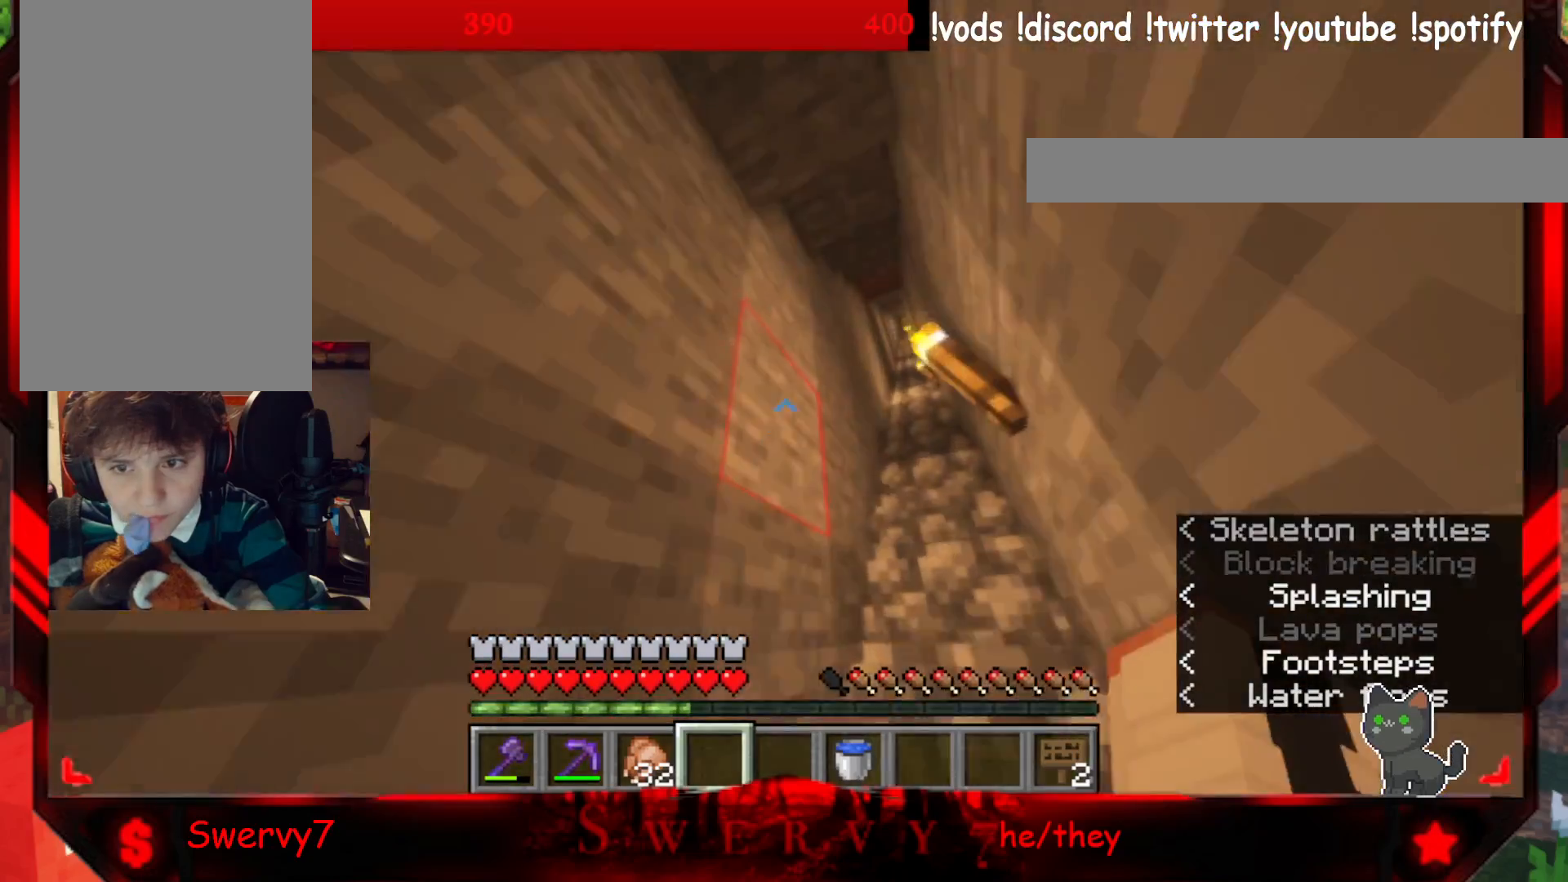
{"keys": ["d", "w"], "mouse": [], "events": []}
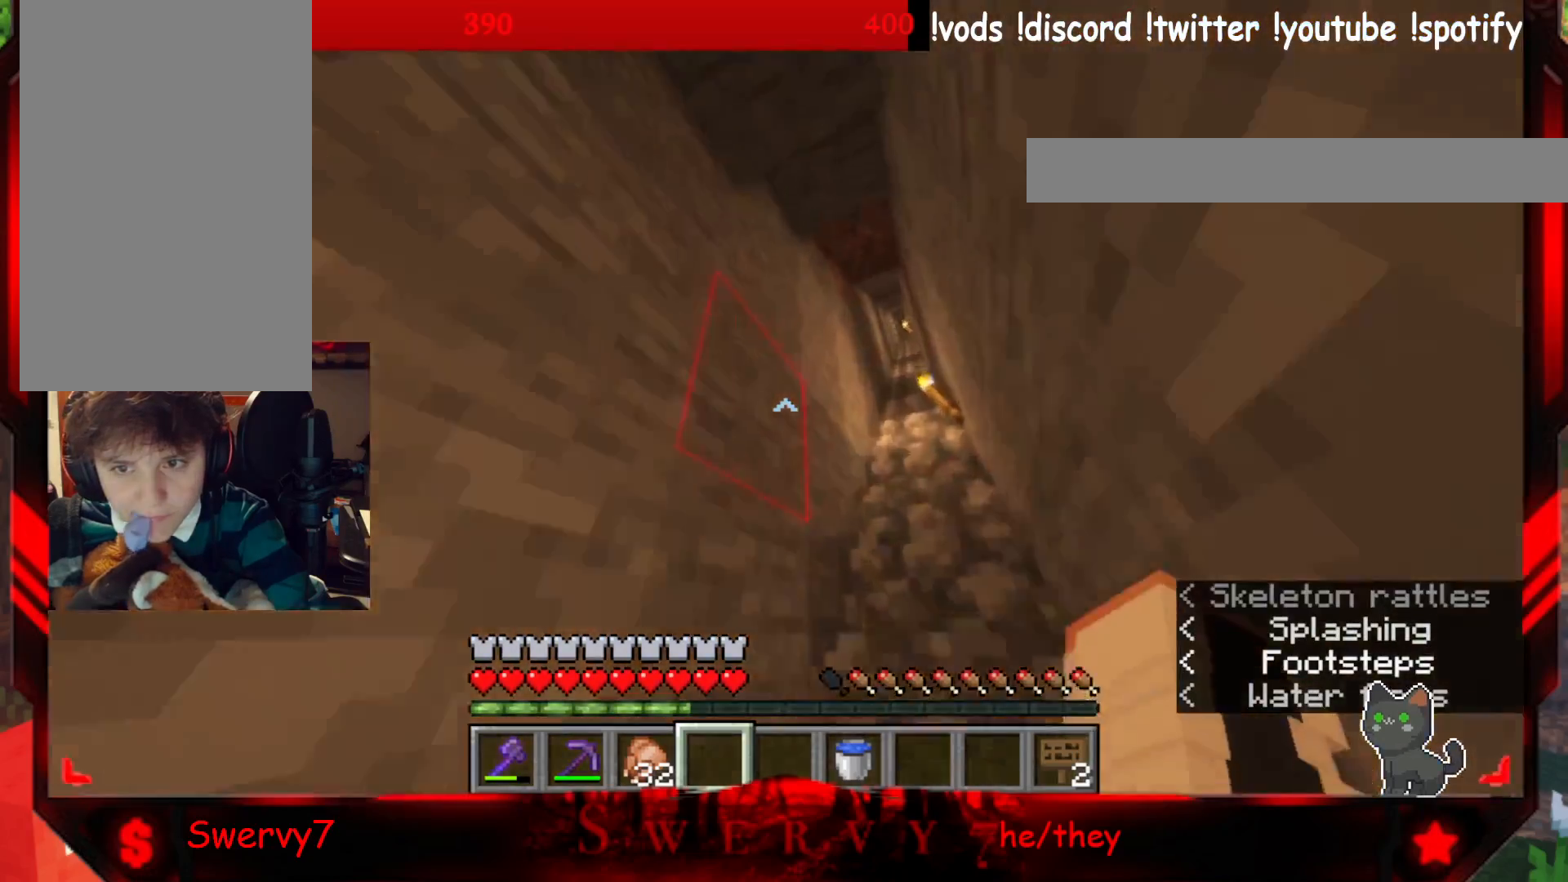
{"keys": ["d", "w"], "mouse": [], "events": []}
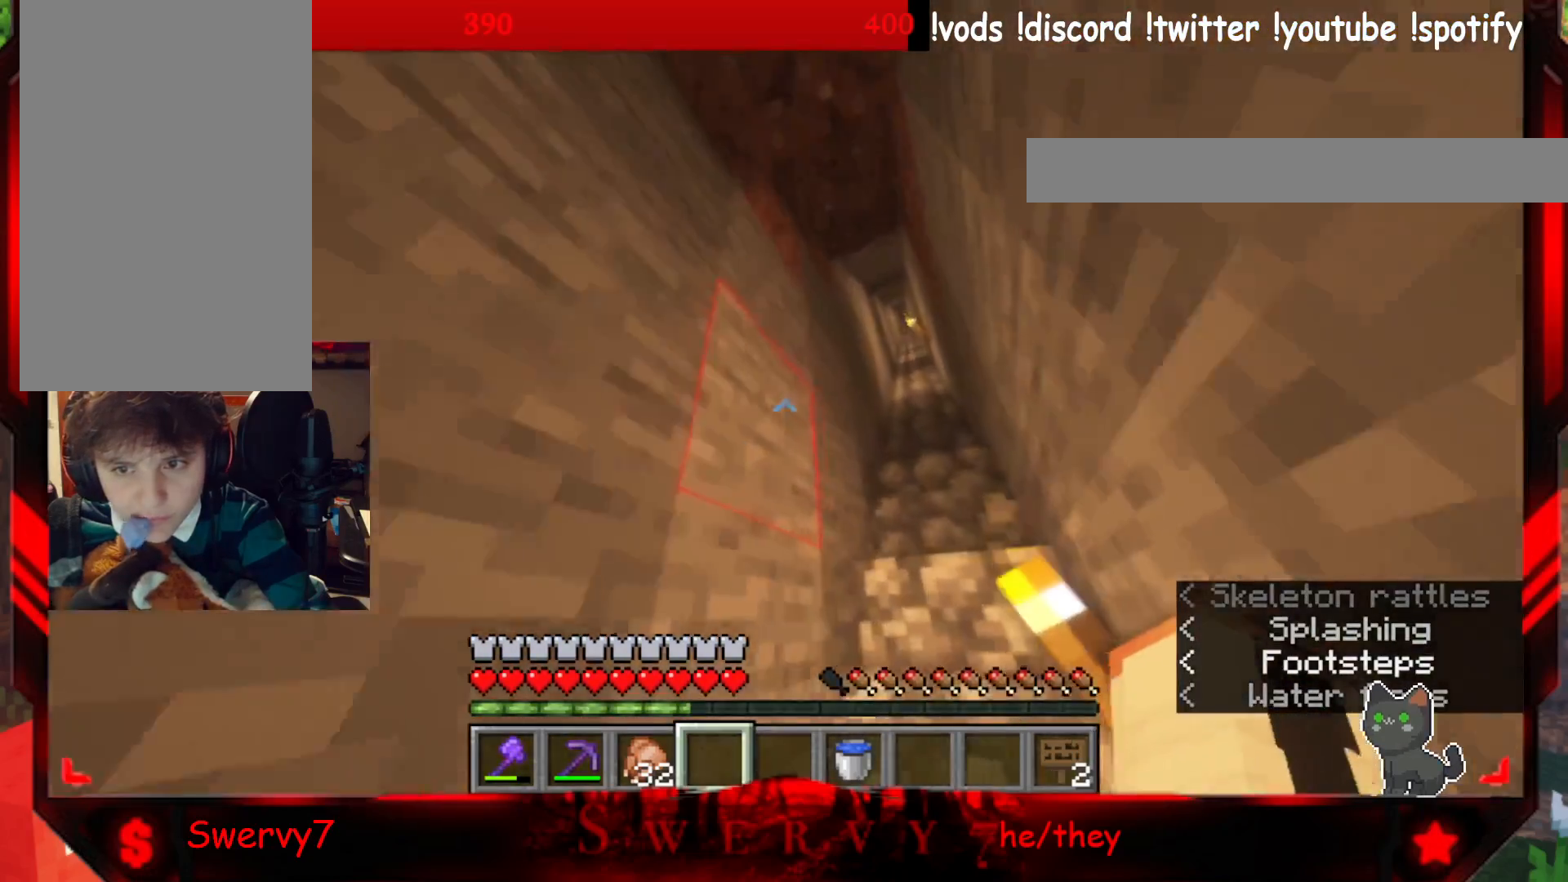
{"keys": ["d", "w"], "mouse": [], "events": []}
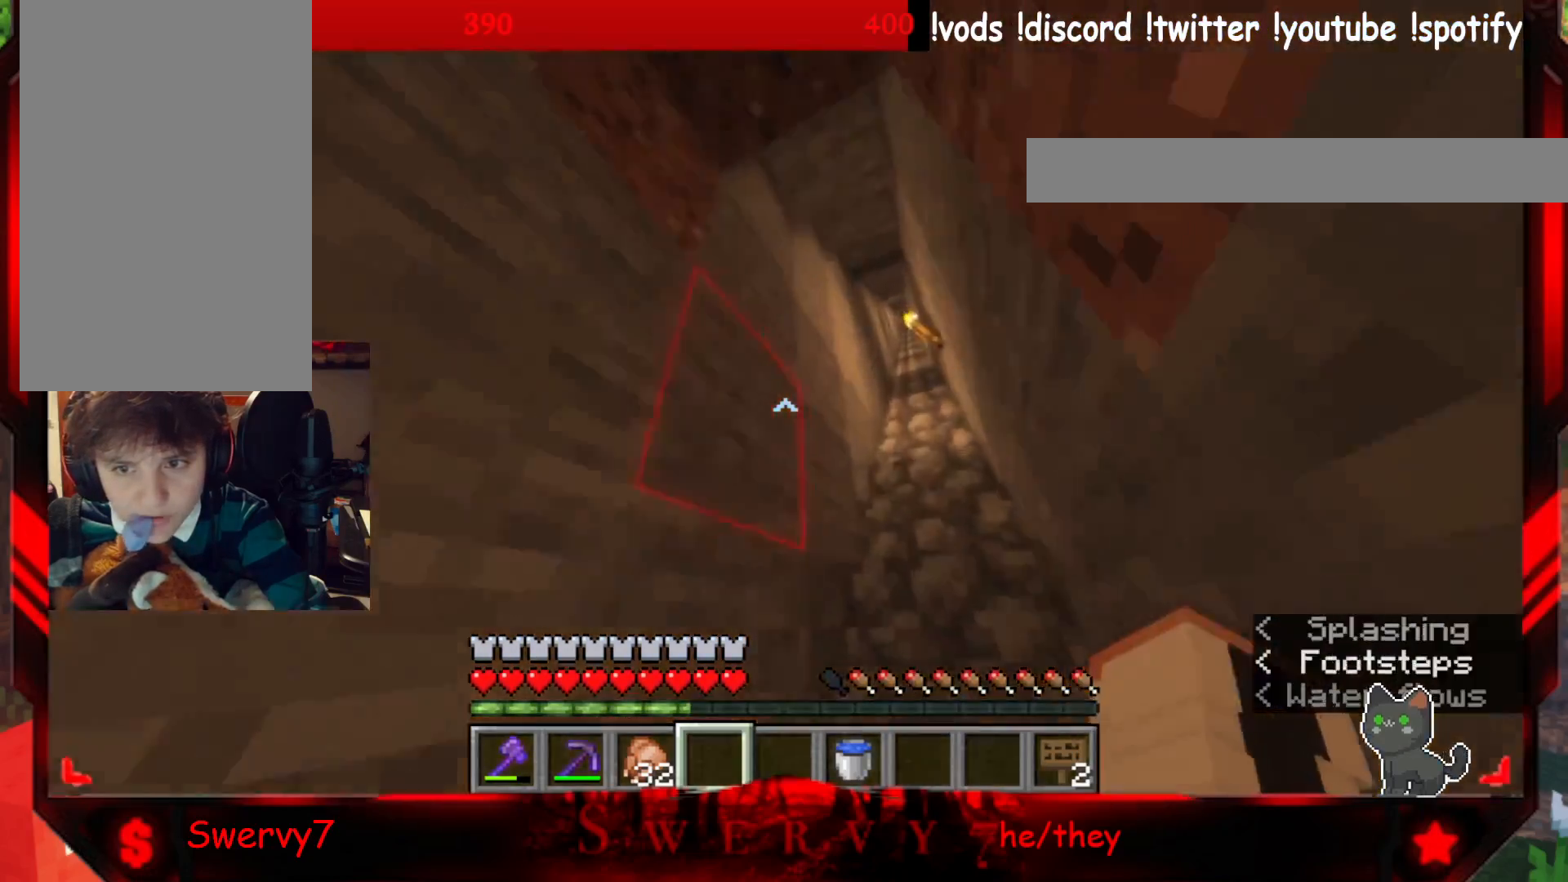
{"keys": ["d", "w"], "mouse": [], "events": []}
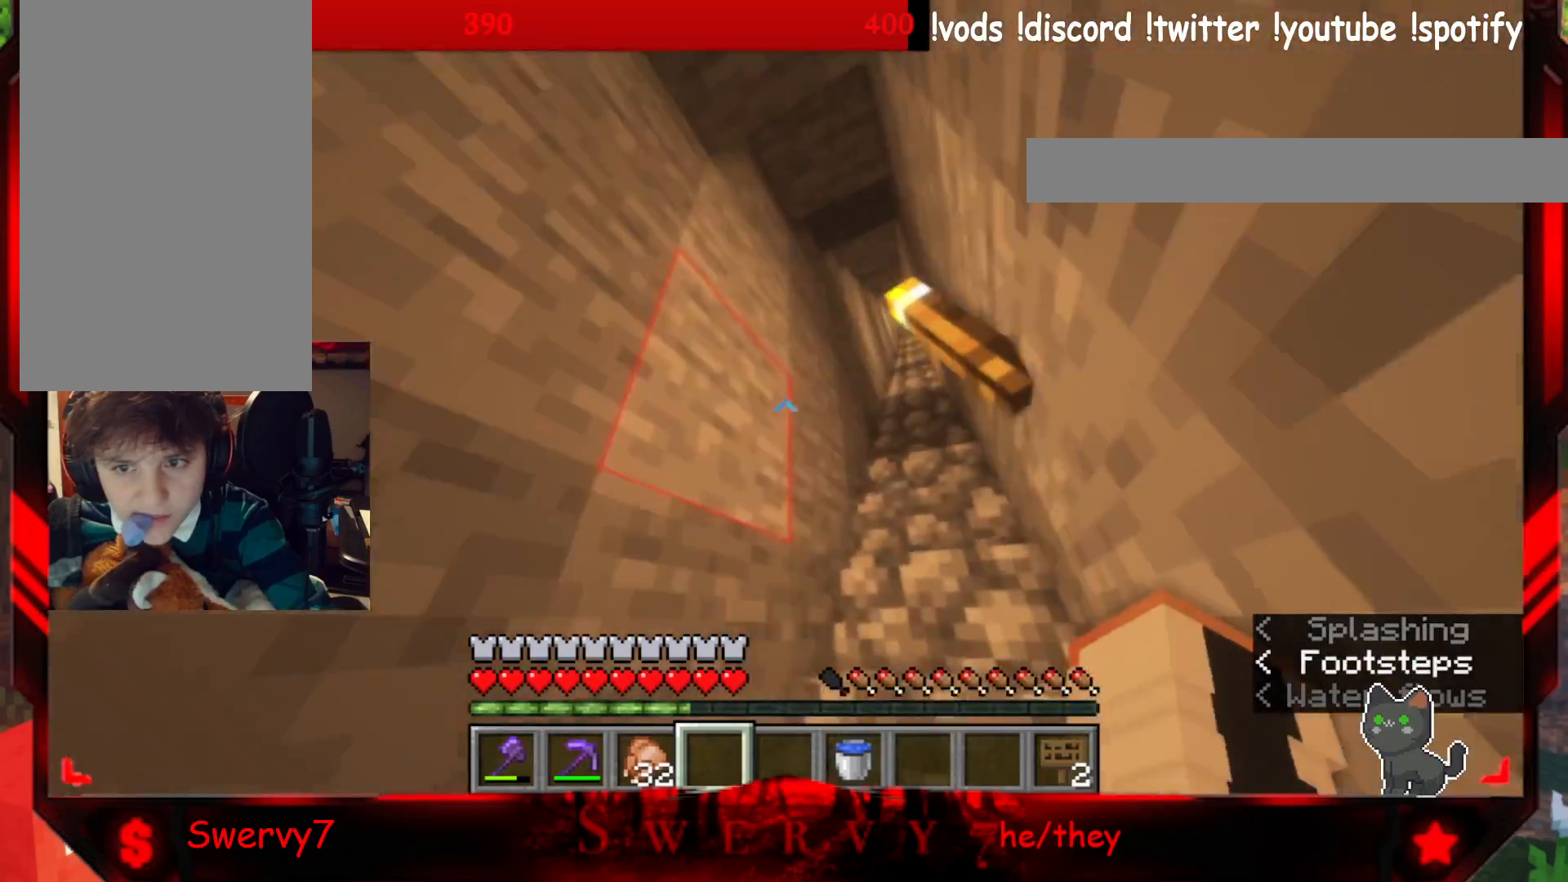
{"keys": ["w"], "mouse": [], "events": [[217, "d", "up"]]}
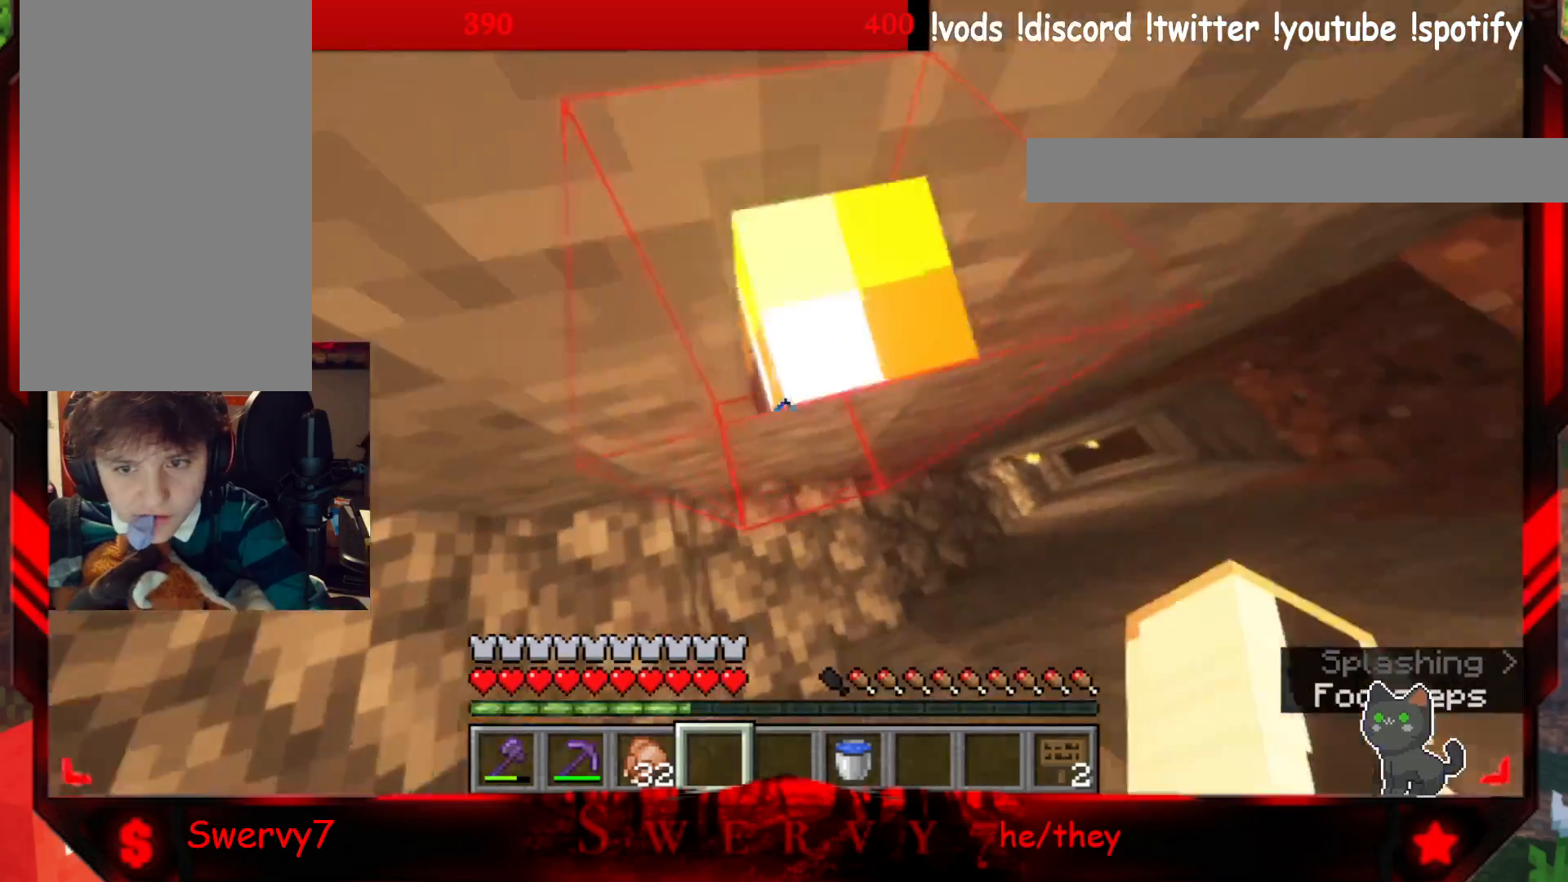
{"keys": ["w"], "mouse": [], "events": []}
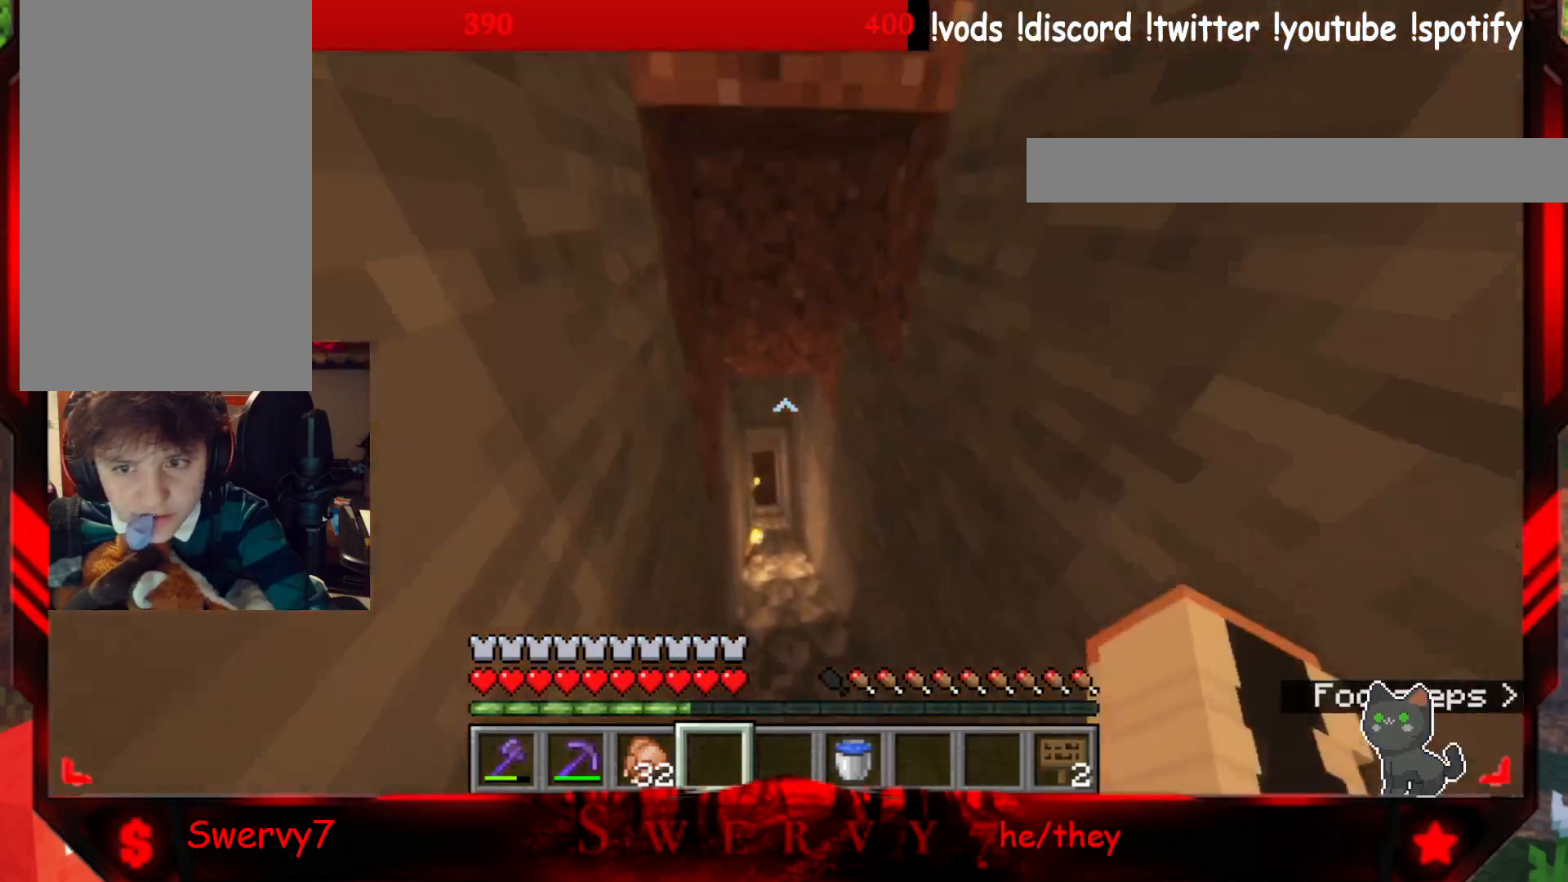
{"keys": ["w"], "mouse": [], "events": []}
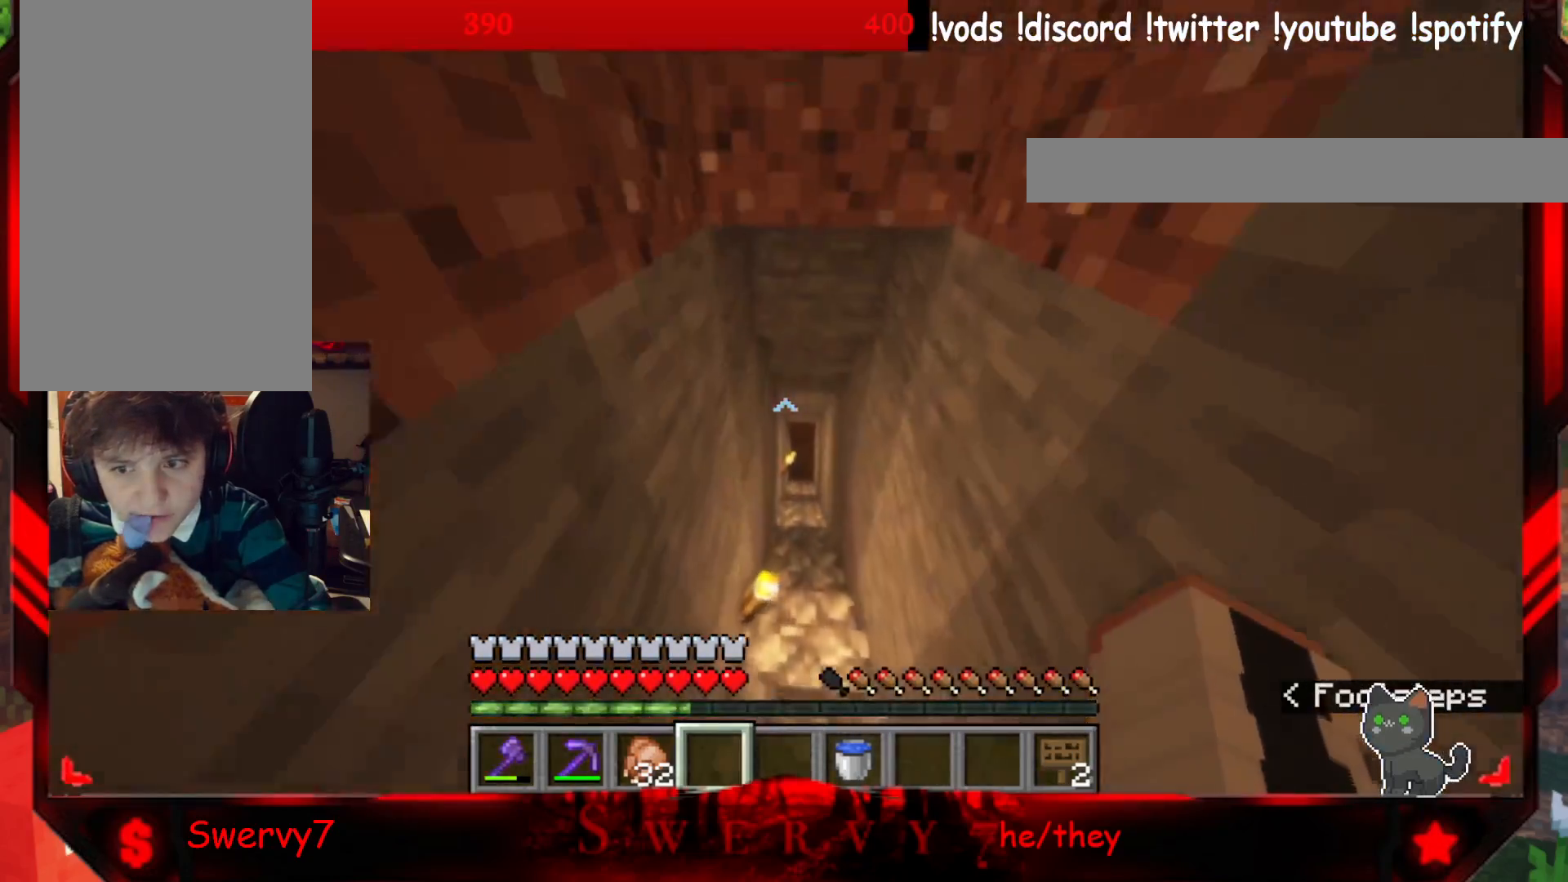
{"keys": ["w"], "mouse": [], "events": []}
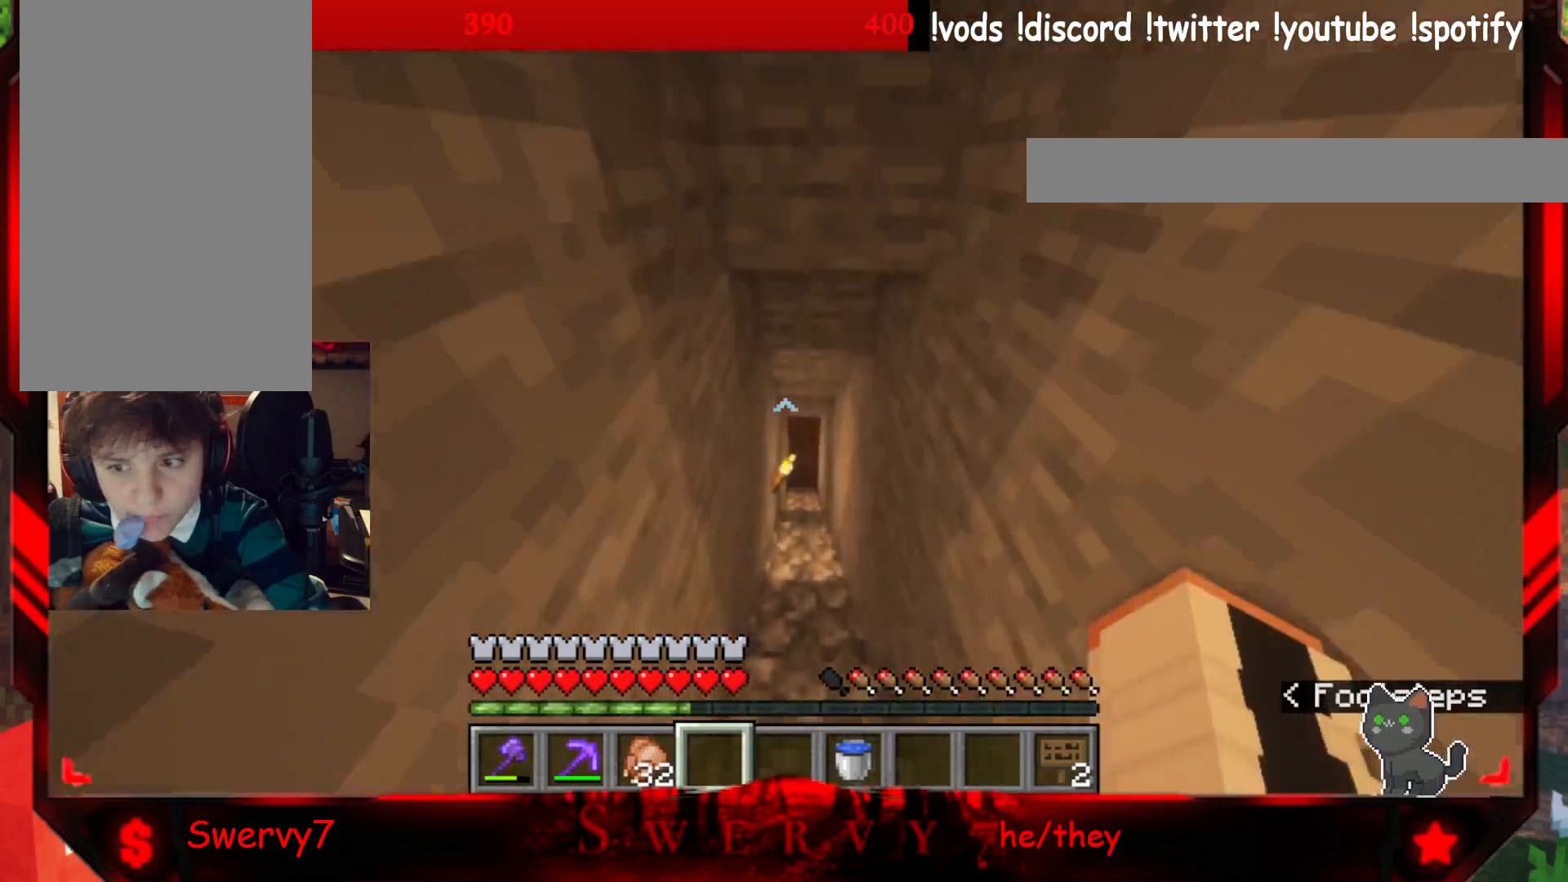
{"keys": ["w"], "mouse": [], "events": []}
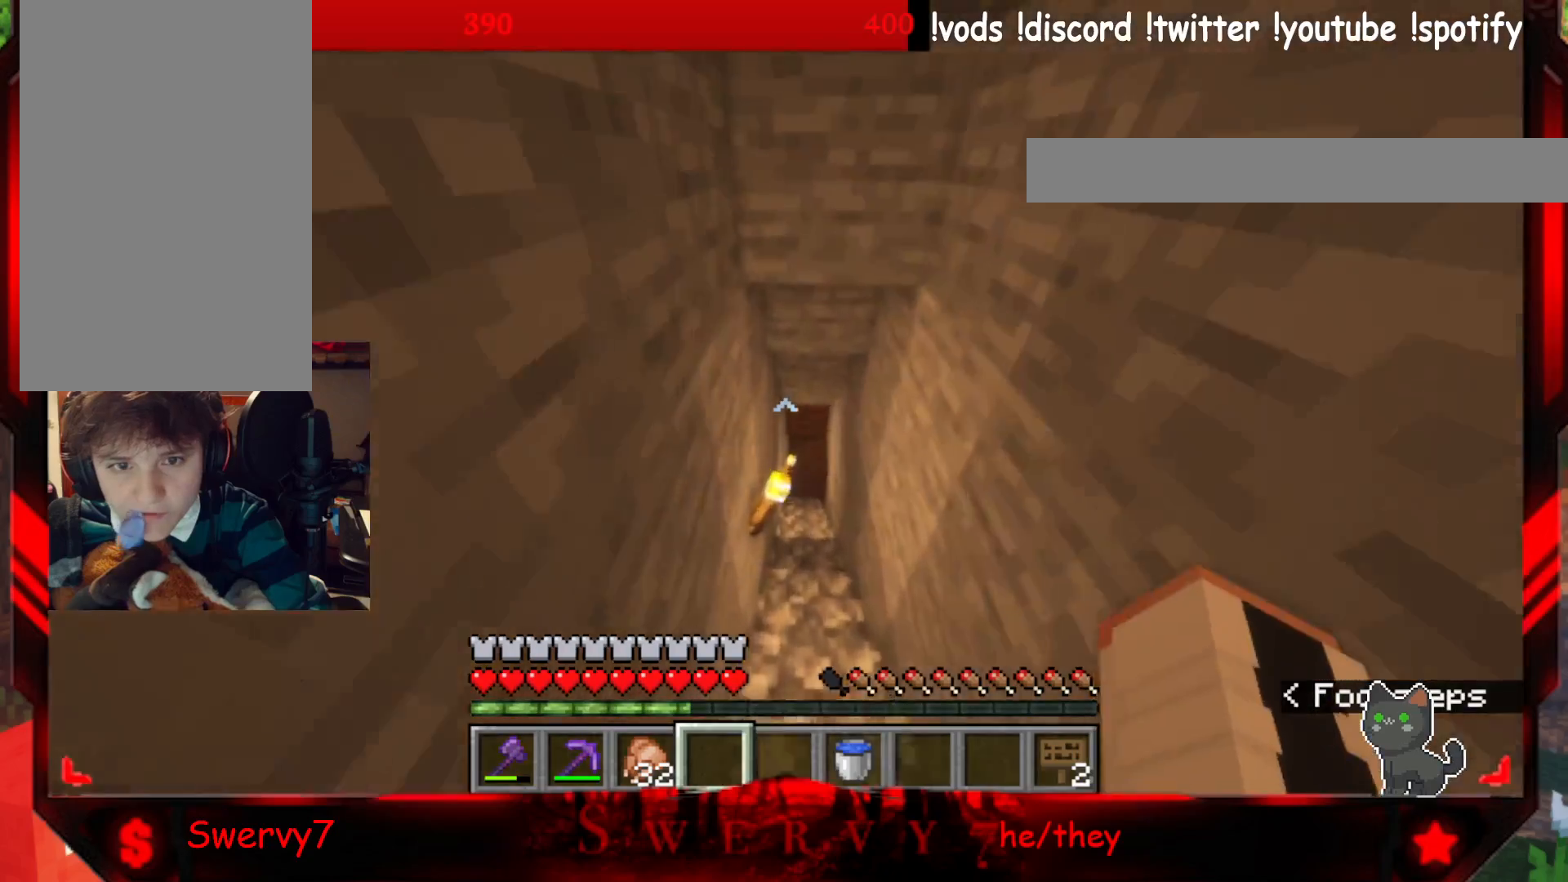
{"keys": ["w"], "mouse": [], "events": []}
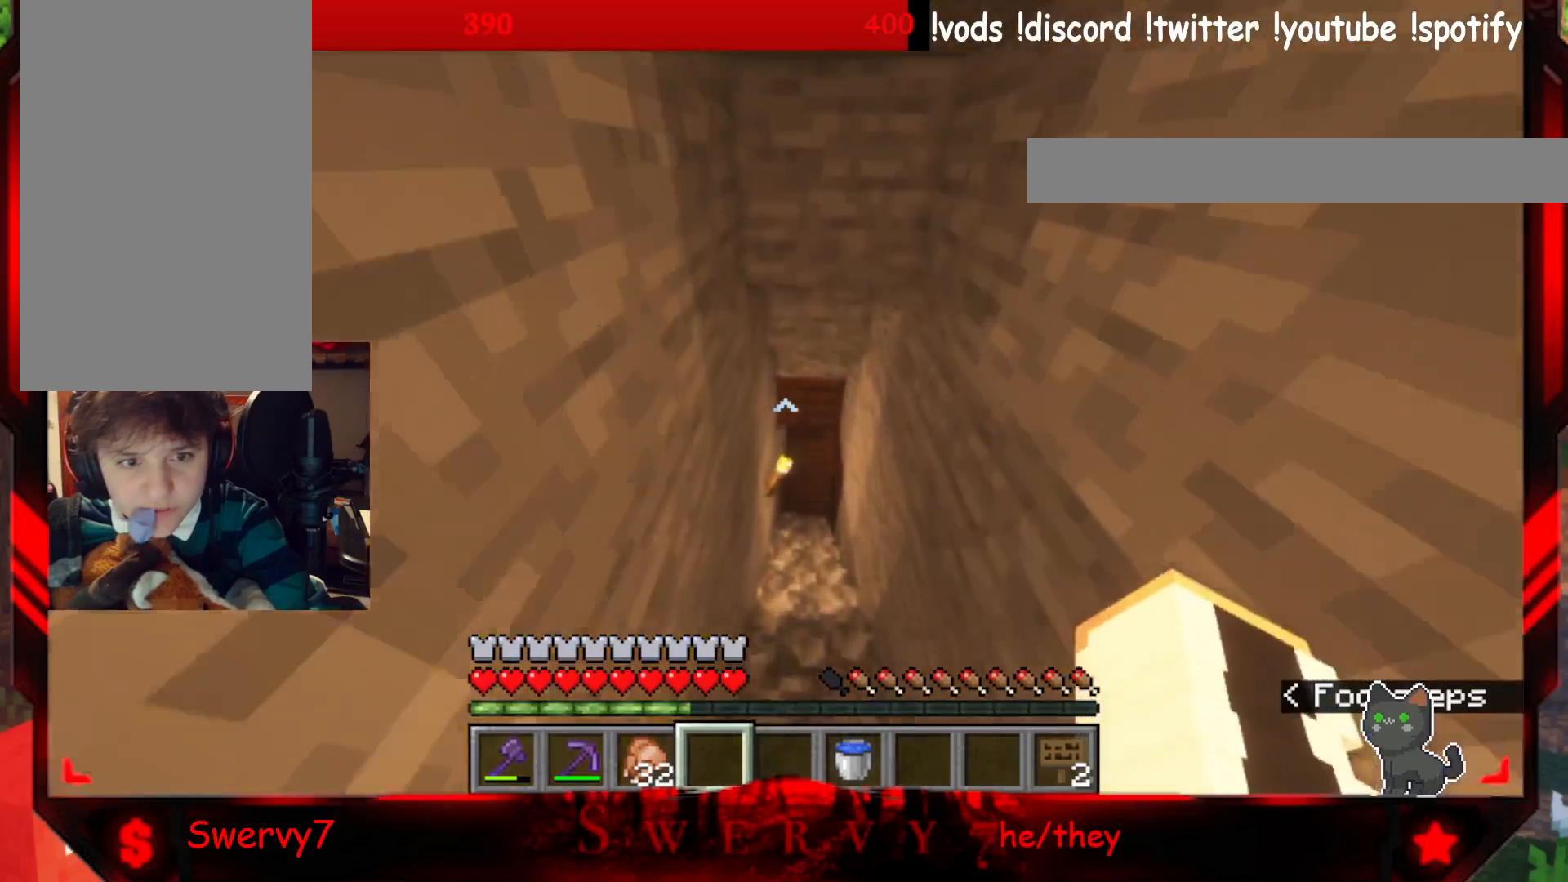
{"keys": ["w"], "mouse": [], "events": []}
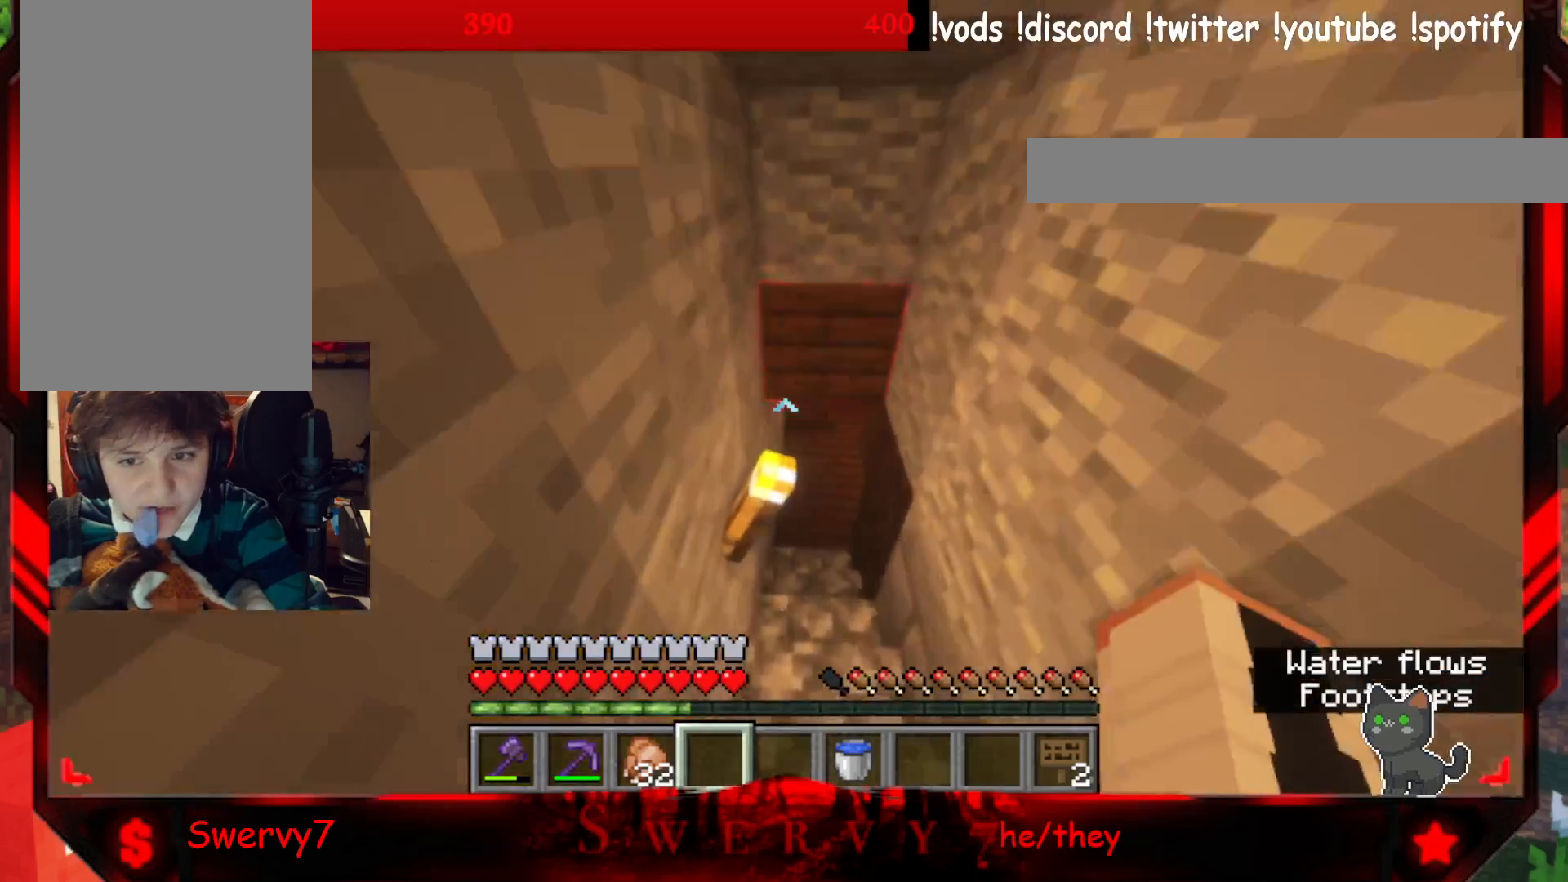
{"keys": ["w"], "mouse": [], "events": []}
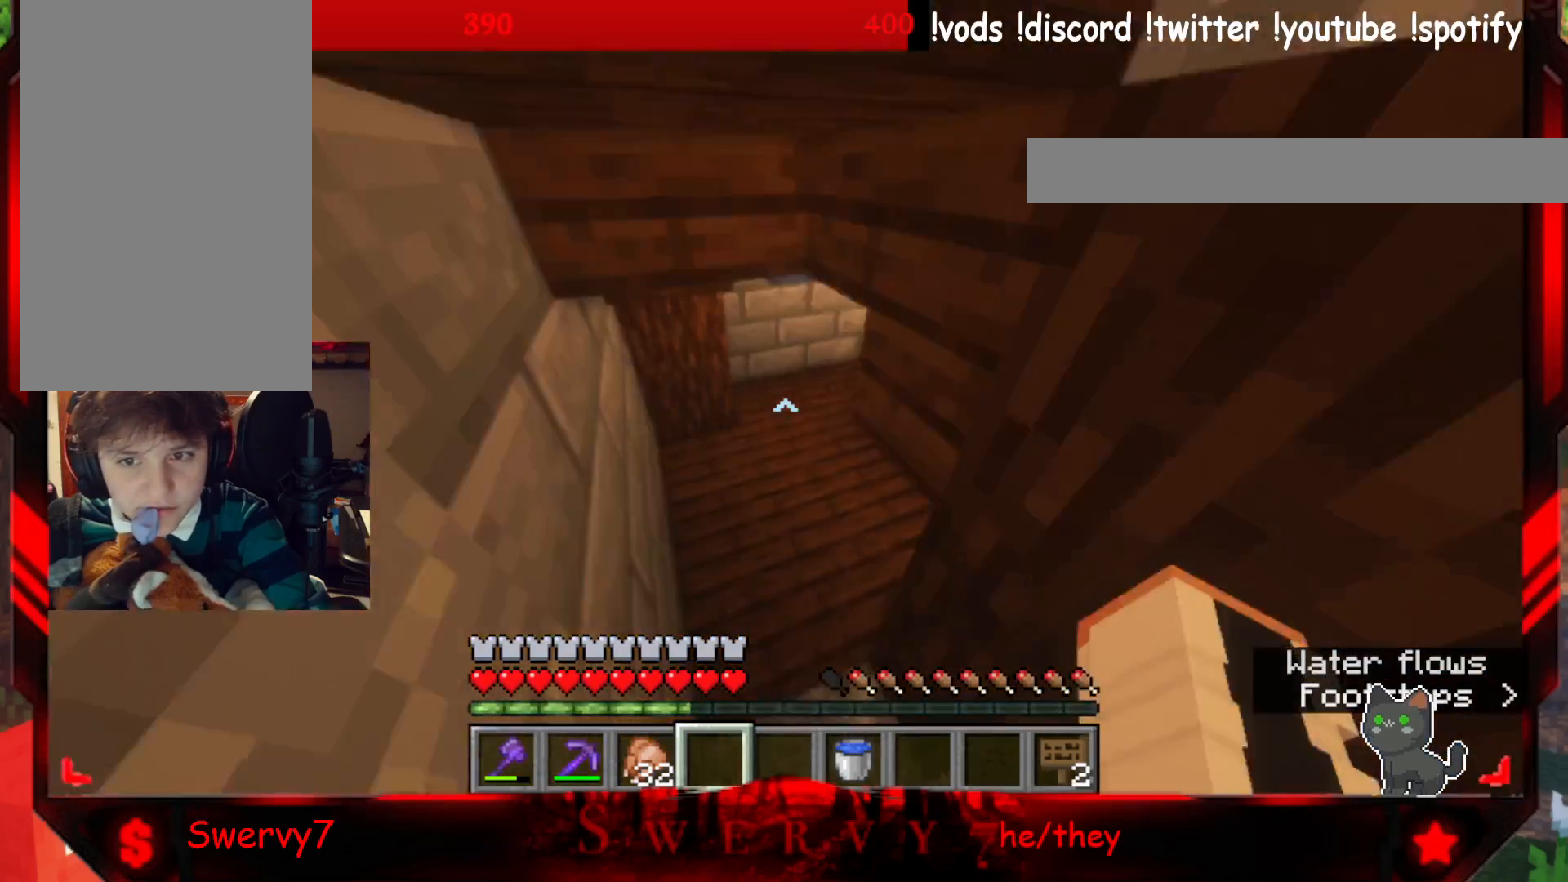
{"keys": ["w"], "mouse": [], "events": []}
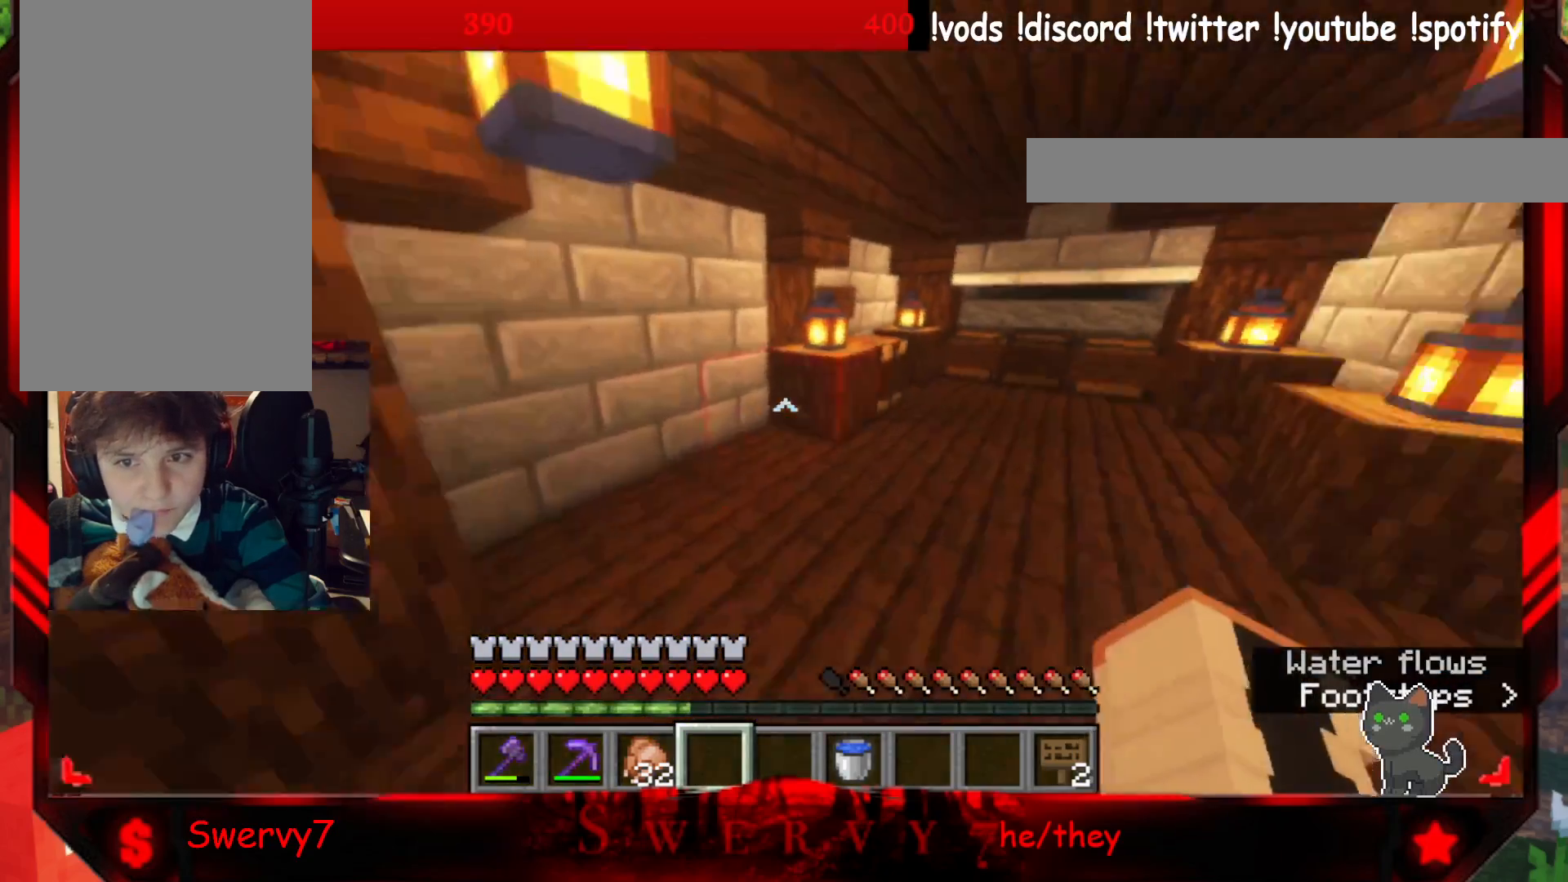
{"keys": ["w"], "mouse": [], "events": []}
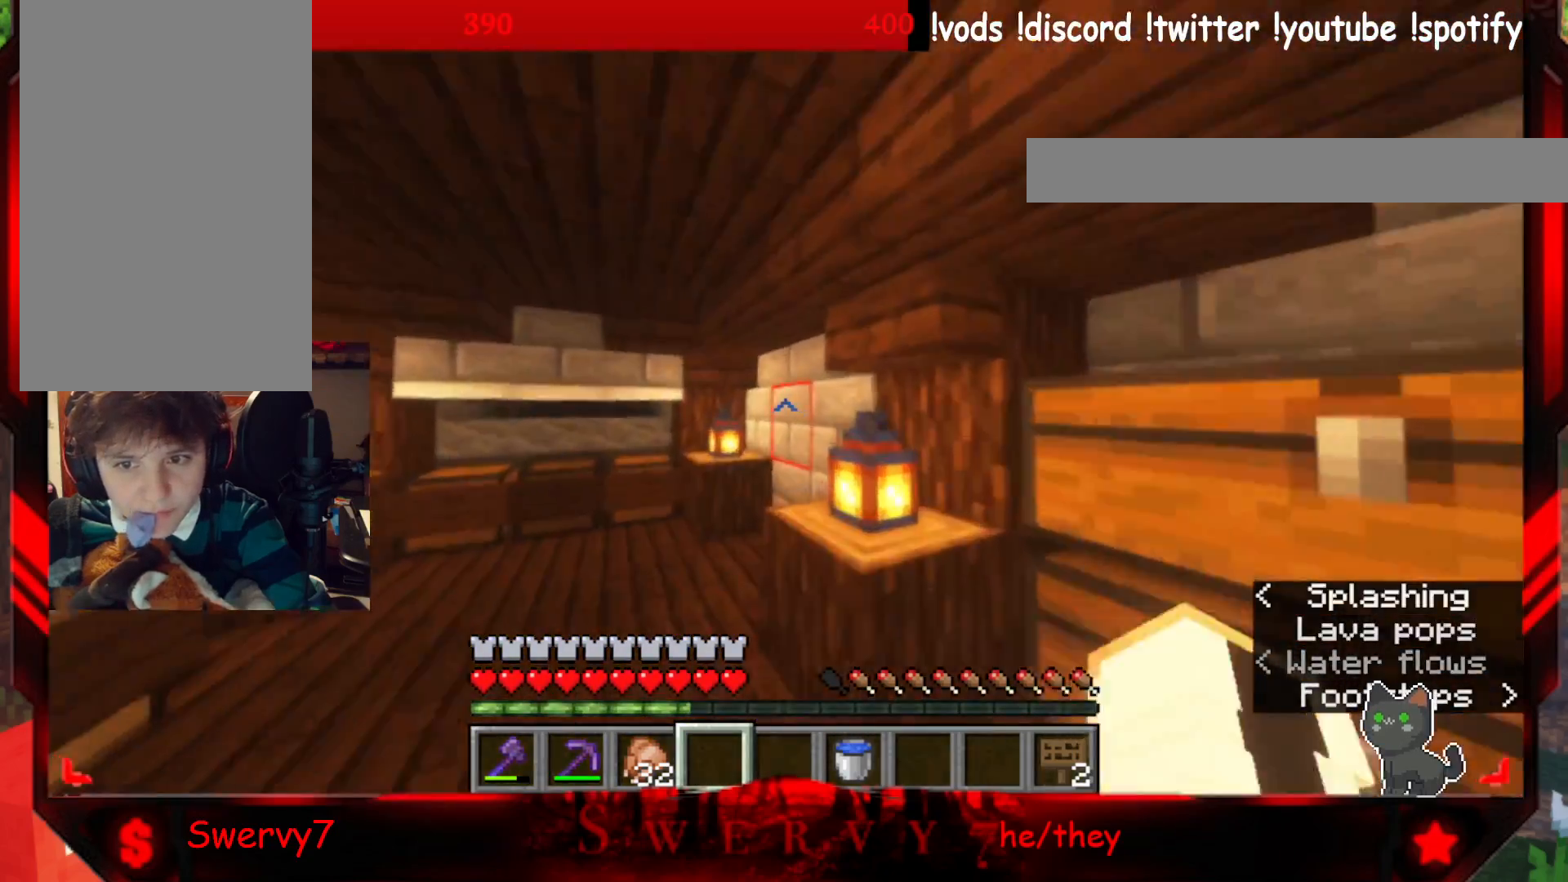
{"keys": ["a", "w"], "mouse": [], "events": [[50, "a", "down"]]}
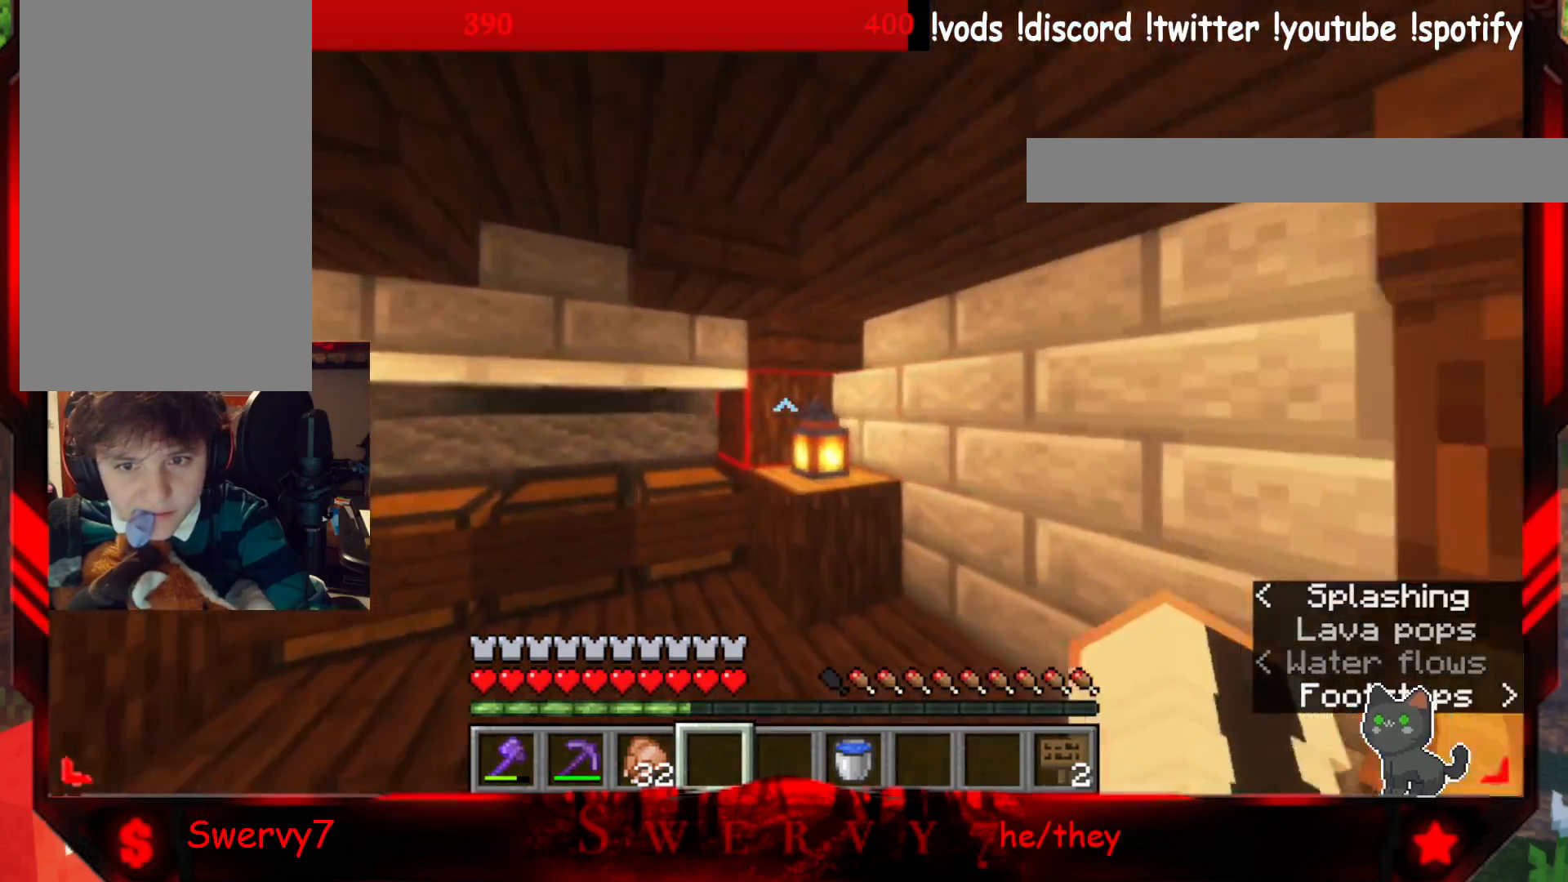
{"keys": ["a", "w"], "mouse": [], "events": []}
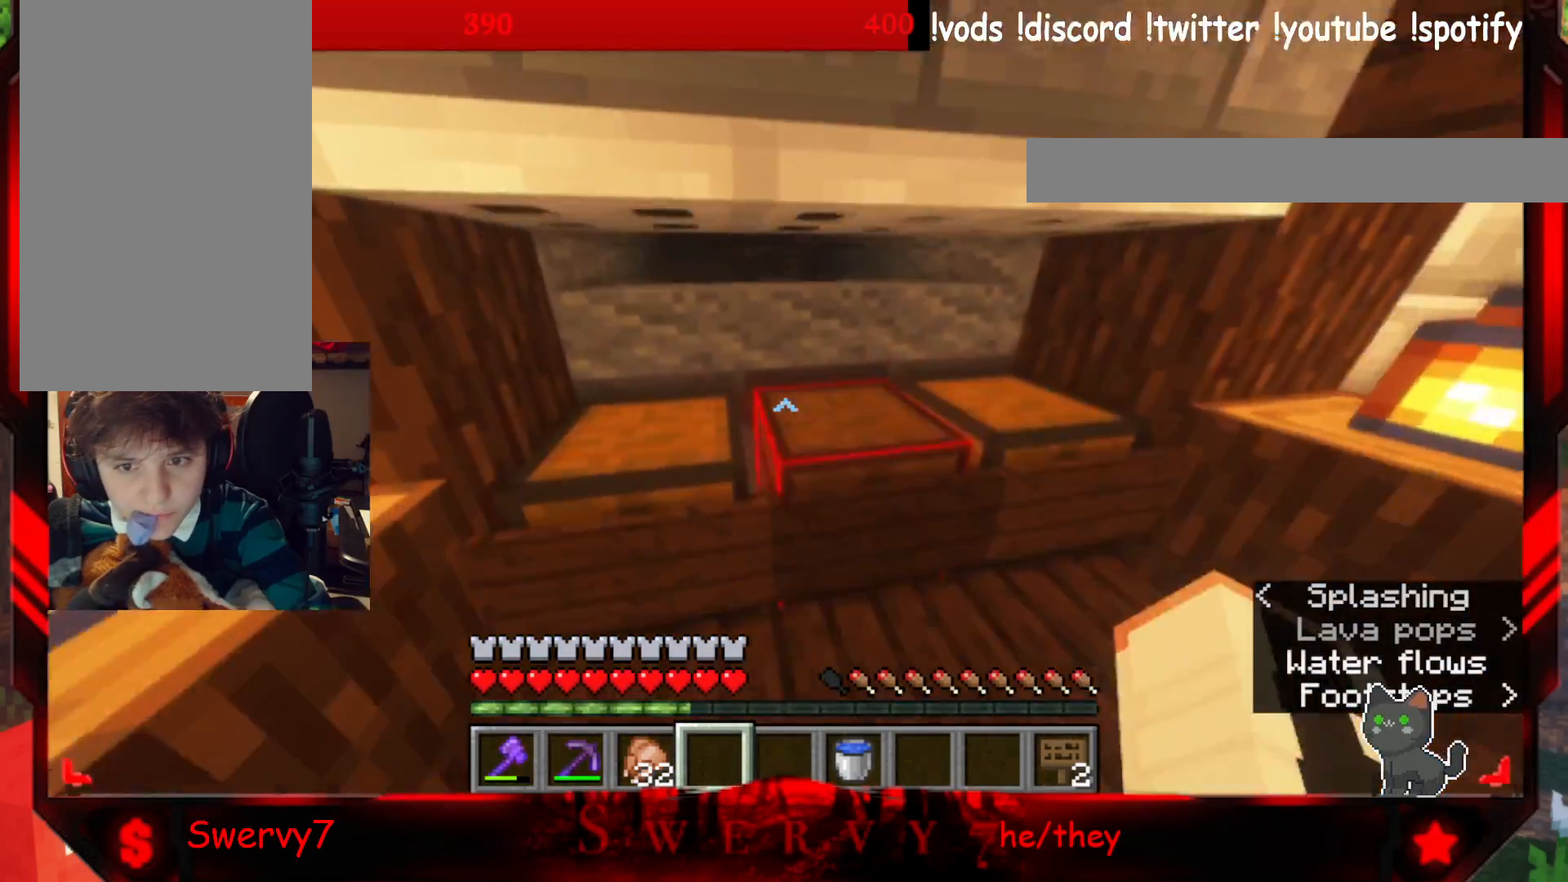
{"keys": ["w"], "mouse": [], "events": [[83, "a", "up"]]}
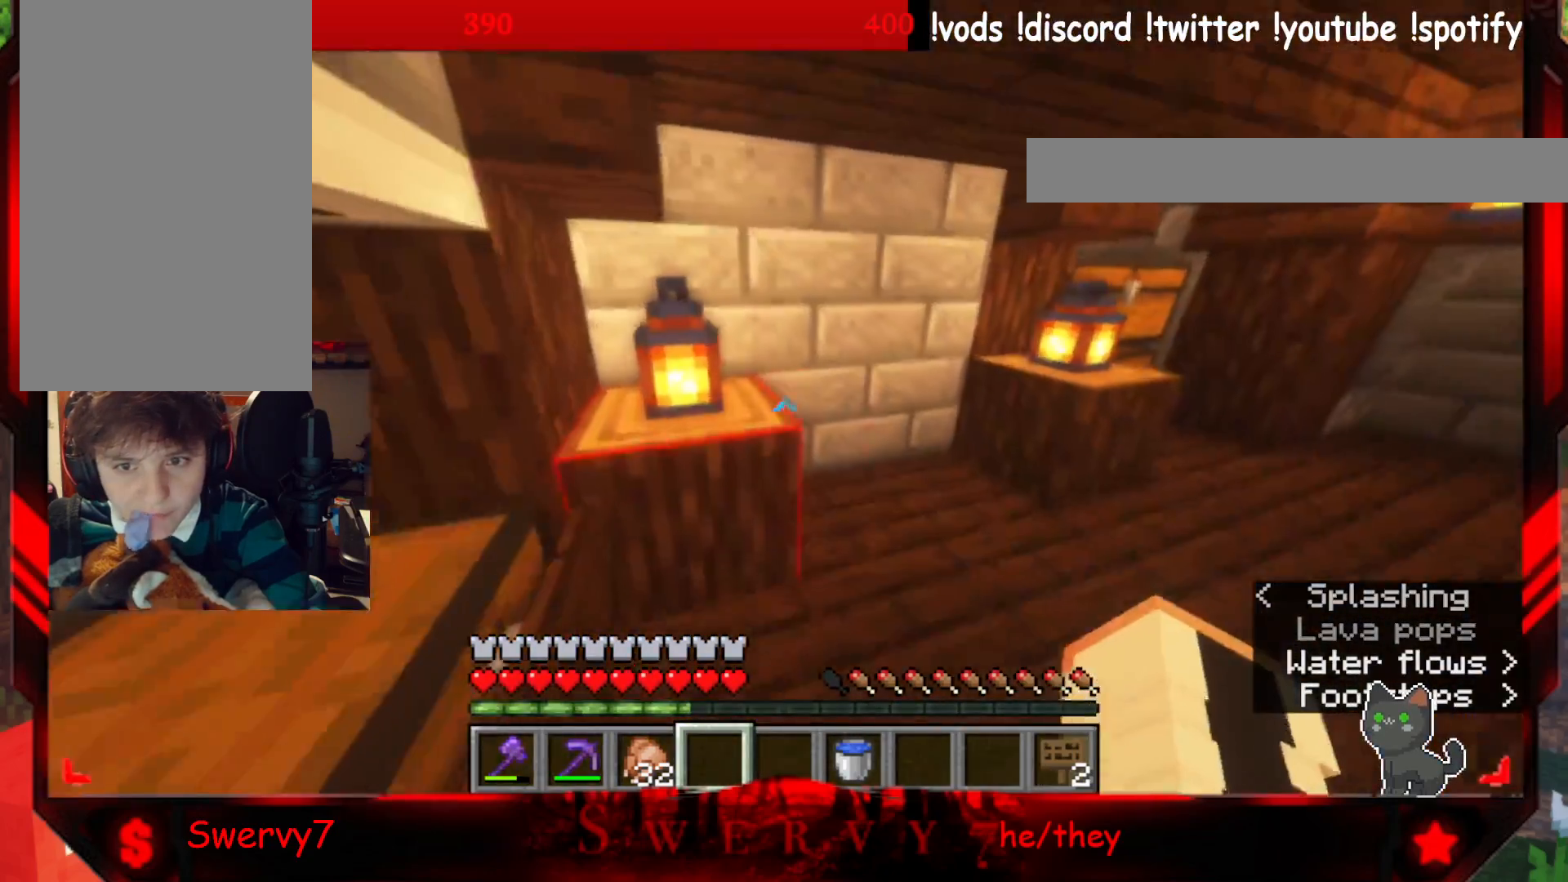
{"keys": ["d", "w"], "mouse": [], "events": [[183, "d", "down"]]}
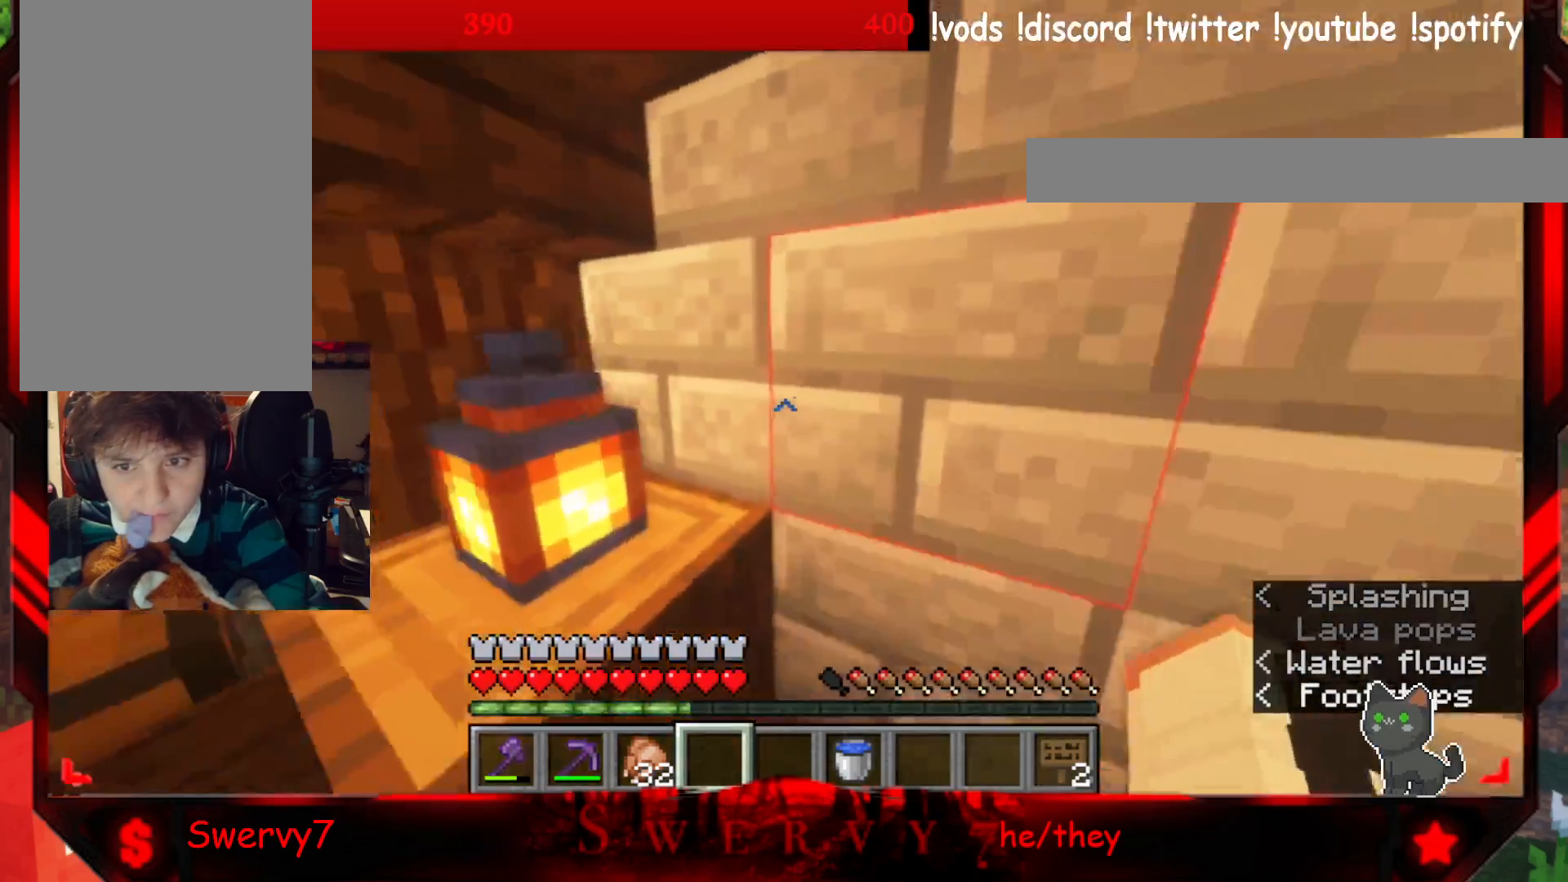
{"keys": ["w"], "mouse": [], "events": [[233, "d", "up"]]}
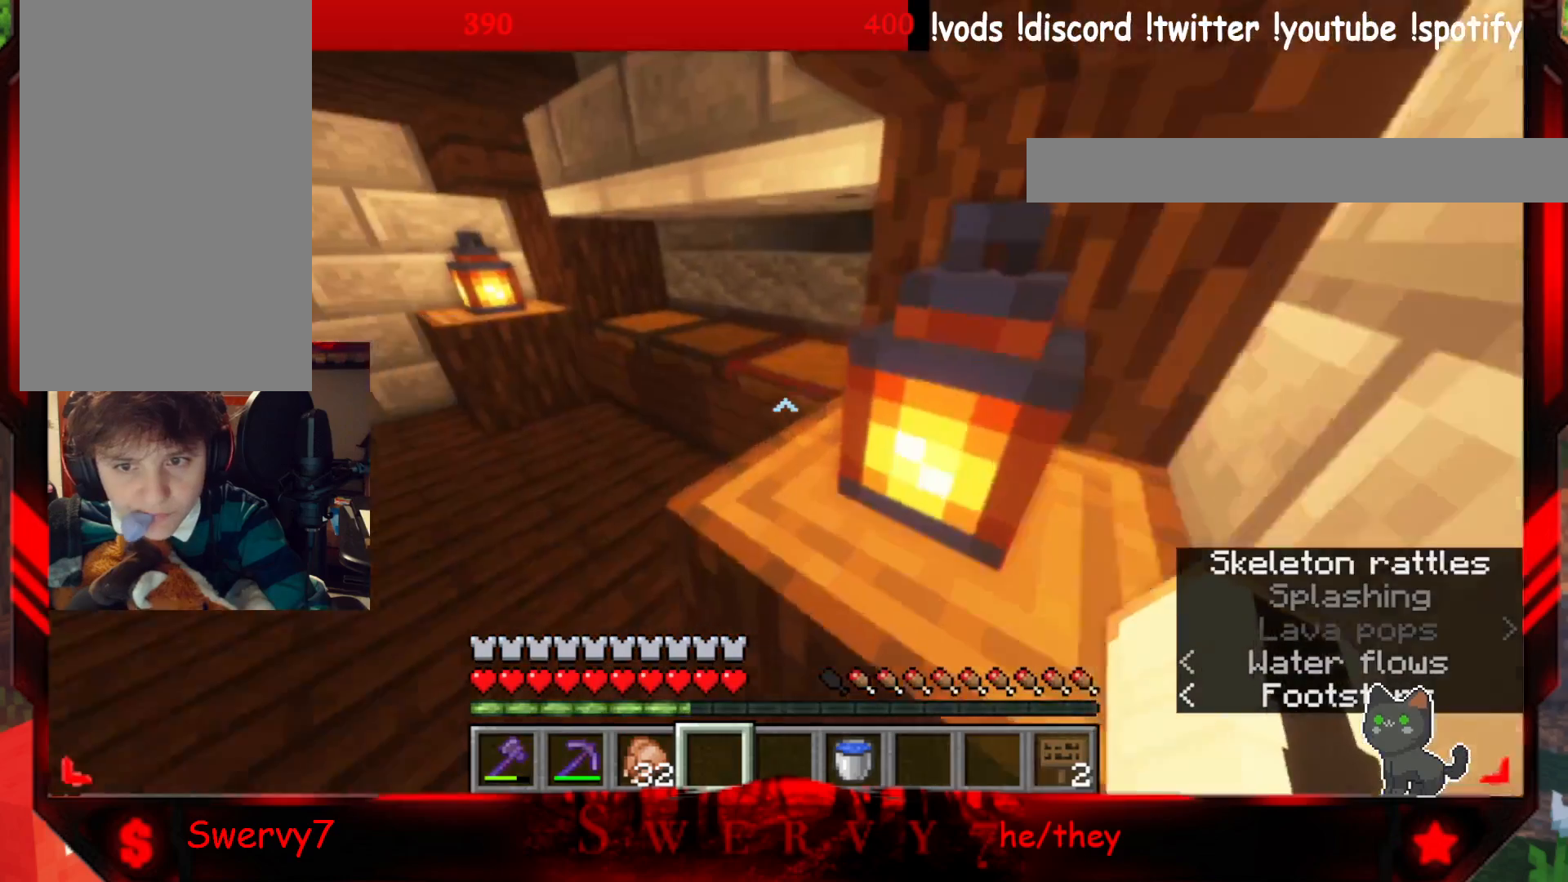
{"keys": ["w"], "mouse": [], "events": []}
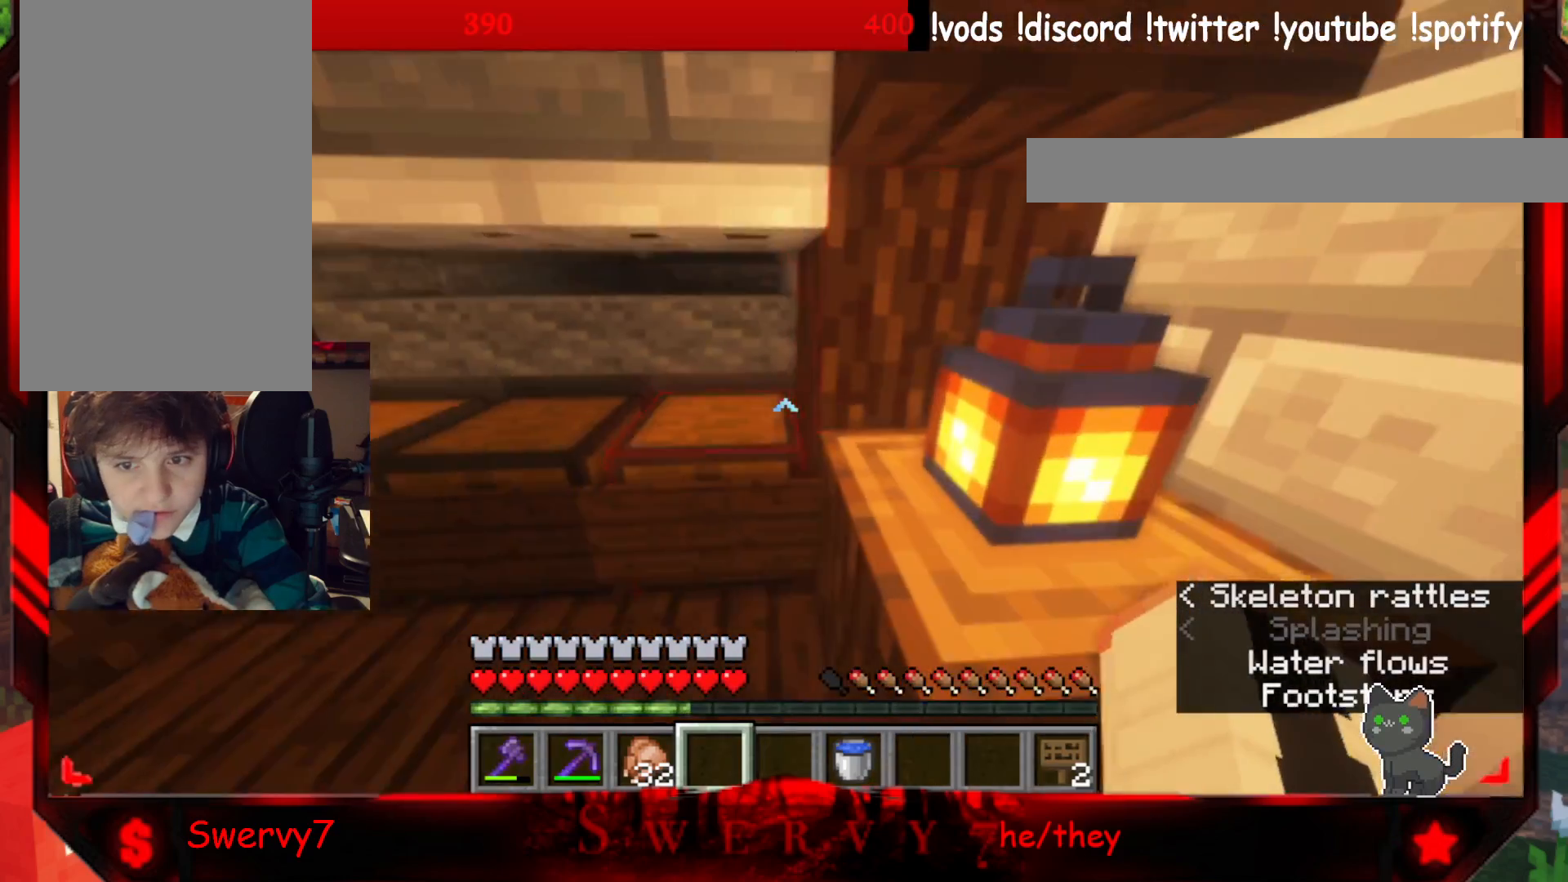
{"keys": ["d", "w"], "mouse": [], "events": [[233, "d", "down"]]}
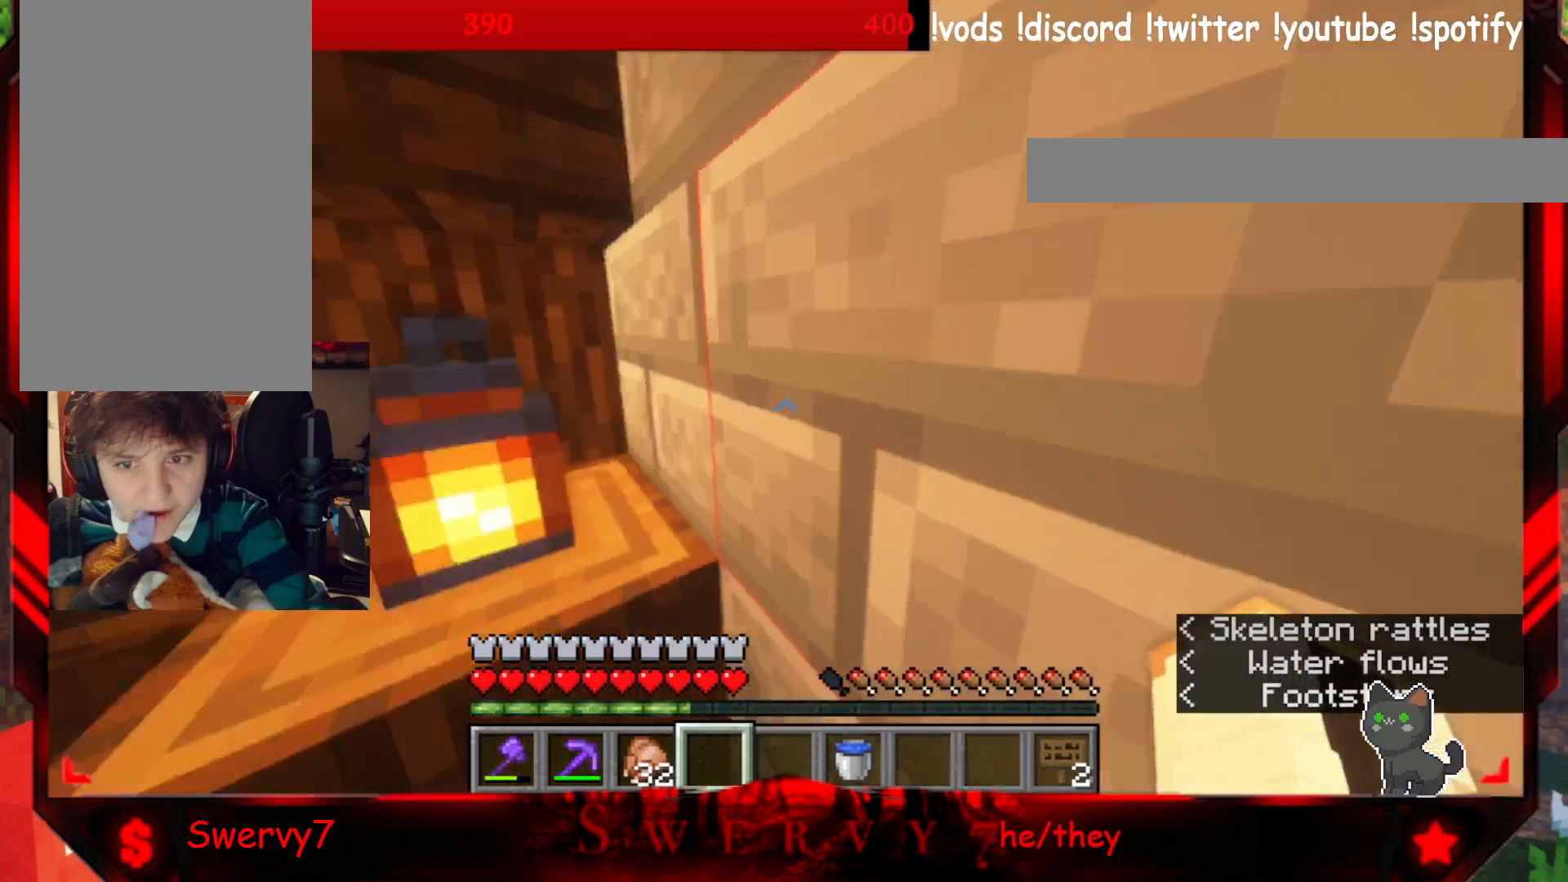
{"keys": ["d", "w"], "mouse": [], "events": []}
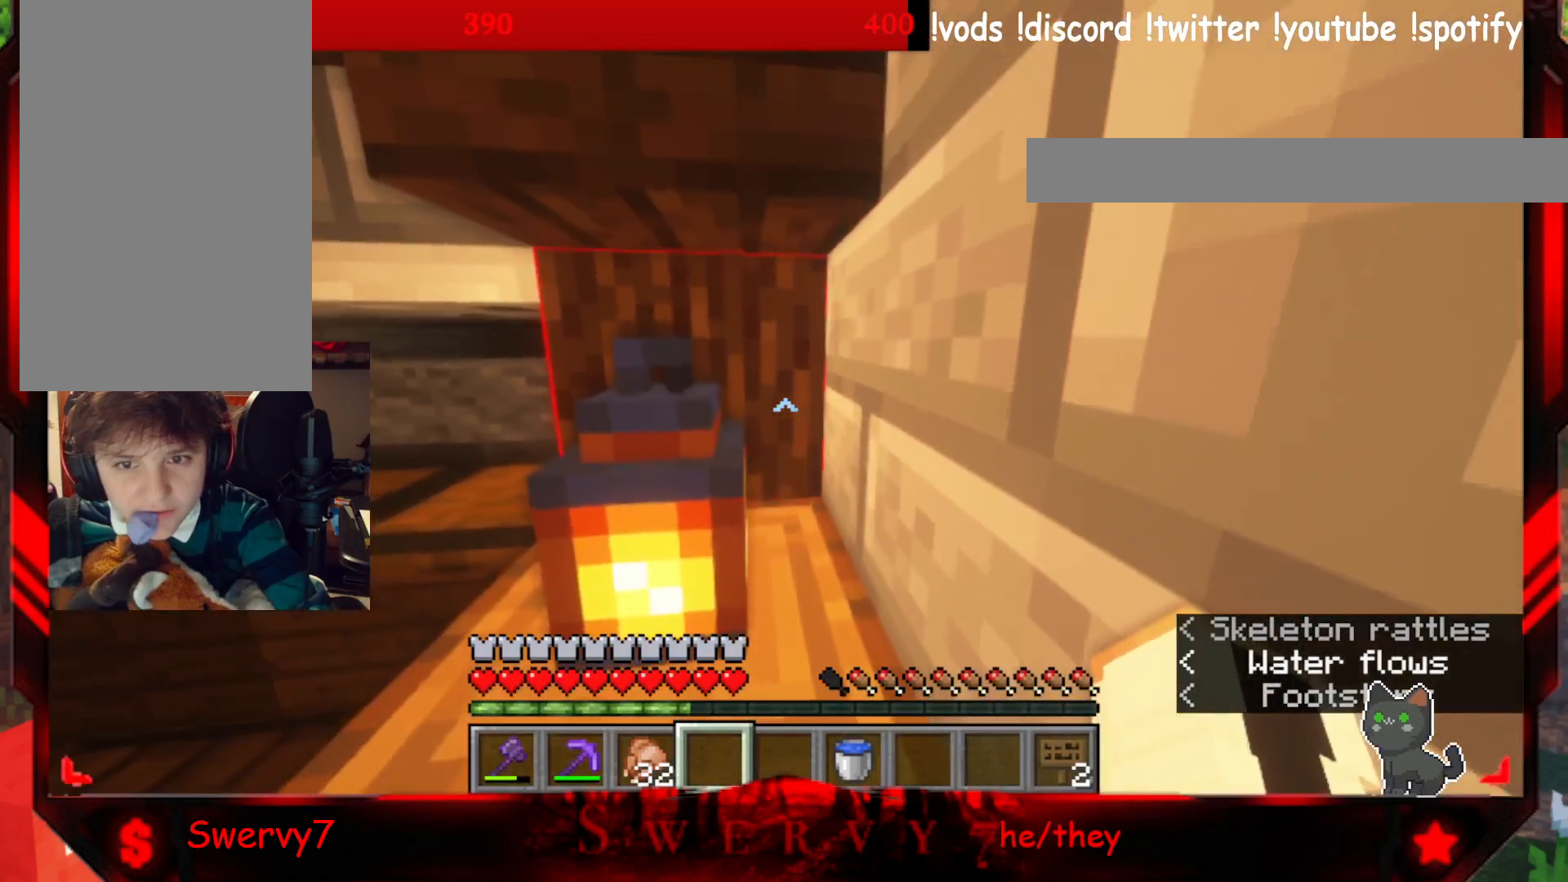
{"keys": ["w"], "mouse": [], "events": [[433, "d", "up"]]}